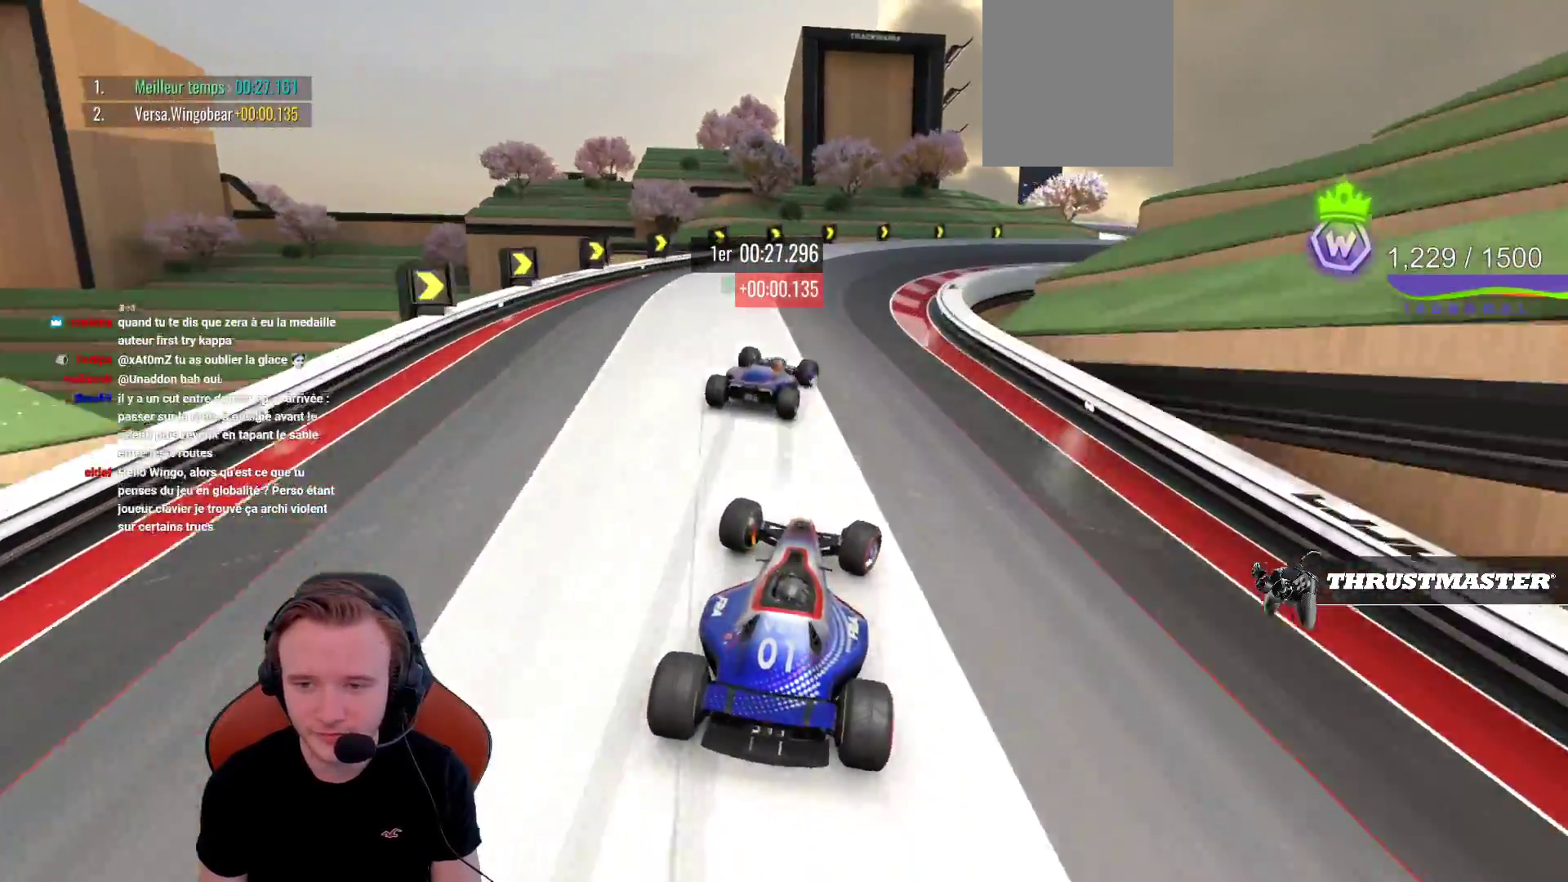
Gameplay with a controller (PlayStation layout); each line is a JSON object with the inputs held at the frame after it. "events" lists button and stick changes between this image and that frame as [ms after this image, input, new state], when the widget could be followed in between. Not read: L3 R3 right_stick.
{"buttons": ["CROSS"], "left_stick": "right", "events": [[233, "R1", "up"], [267, "CROSS", "down"], [400, "R1", "down"], [450, "R1", "up"]]}
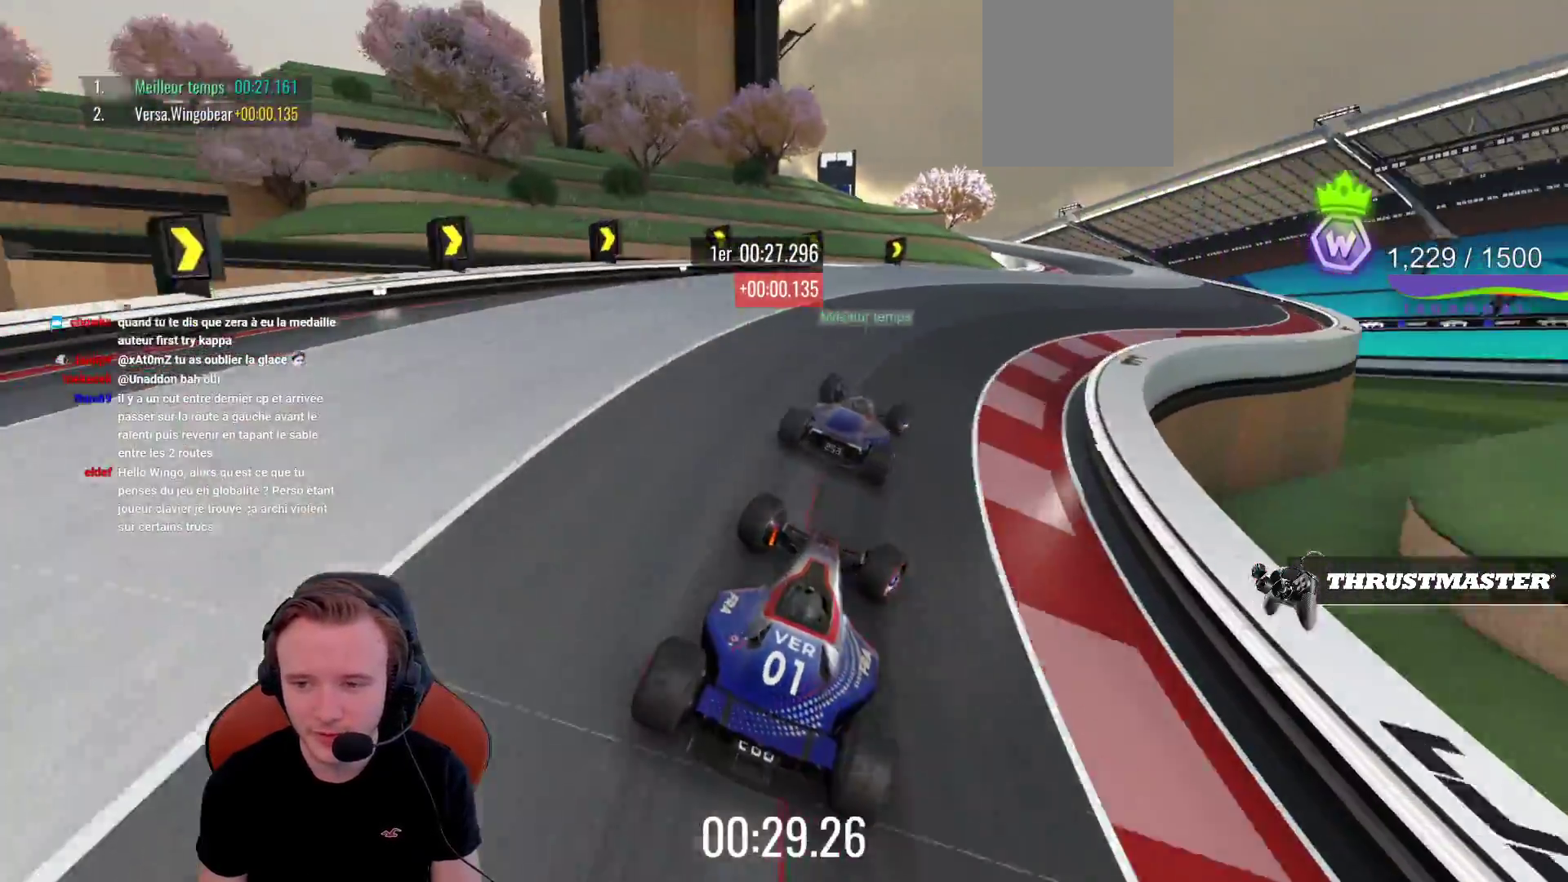
{"buttons": ["CROSS"], "left_stick": "left", "events": [[217, "CROSS", "up"], [383, "left_stick", "left"], [433, "CROSS", "down"]]}
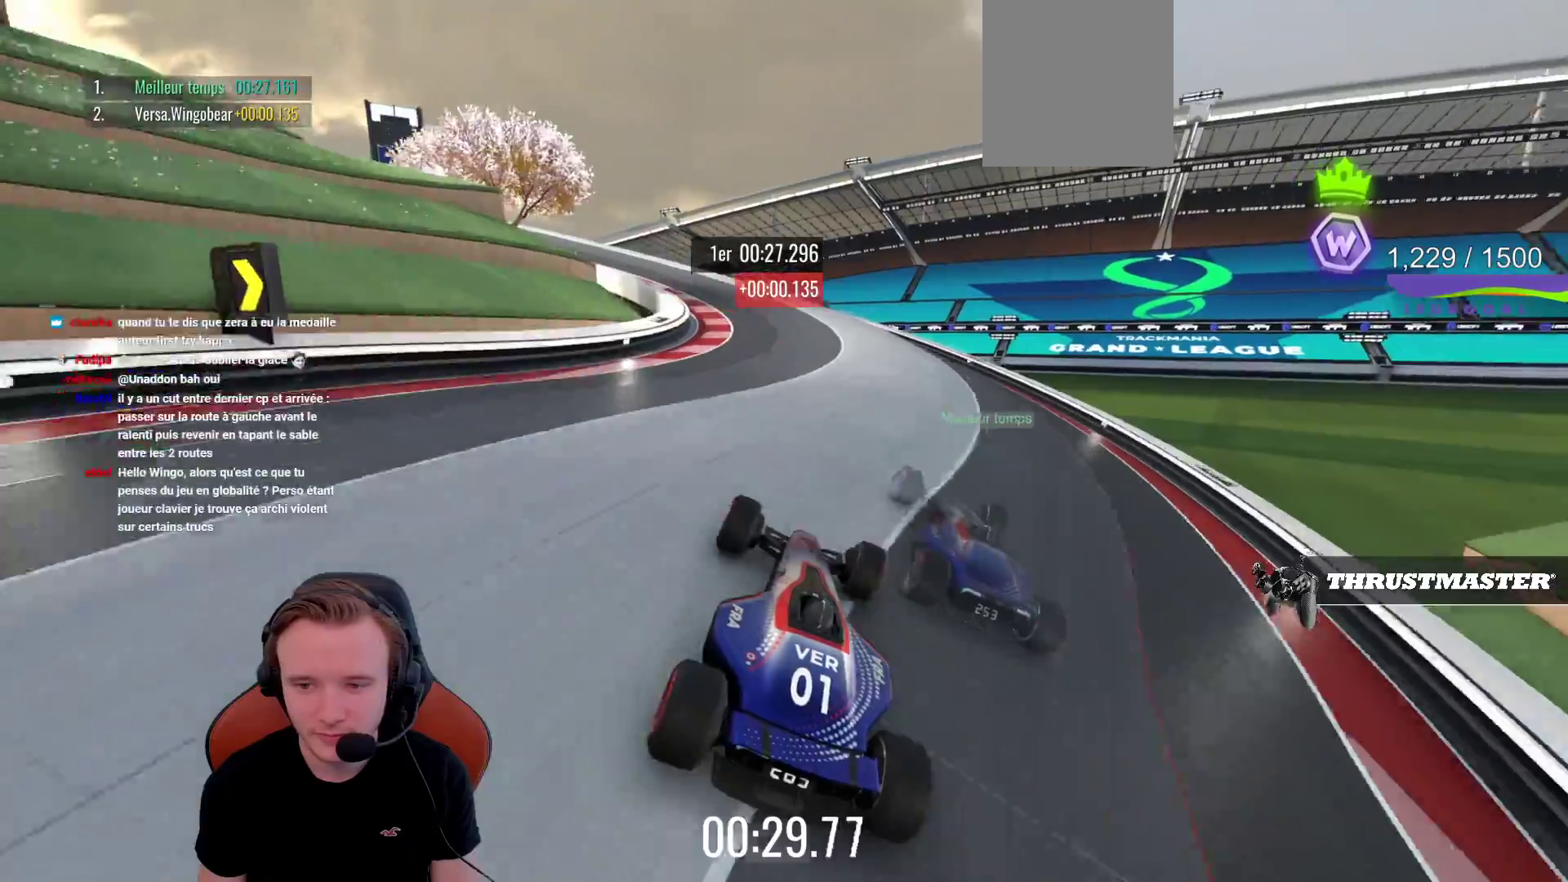
{"buttons": [], "left_stick": "left", "events": [[150, "CROSS", "up"], [200, "R1", "down"], [433, "R1", "up"]]}
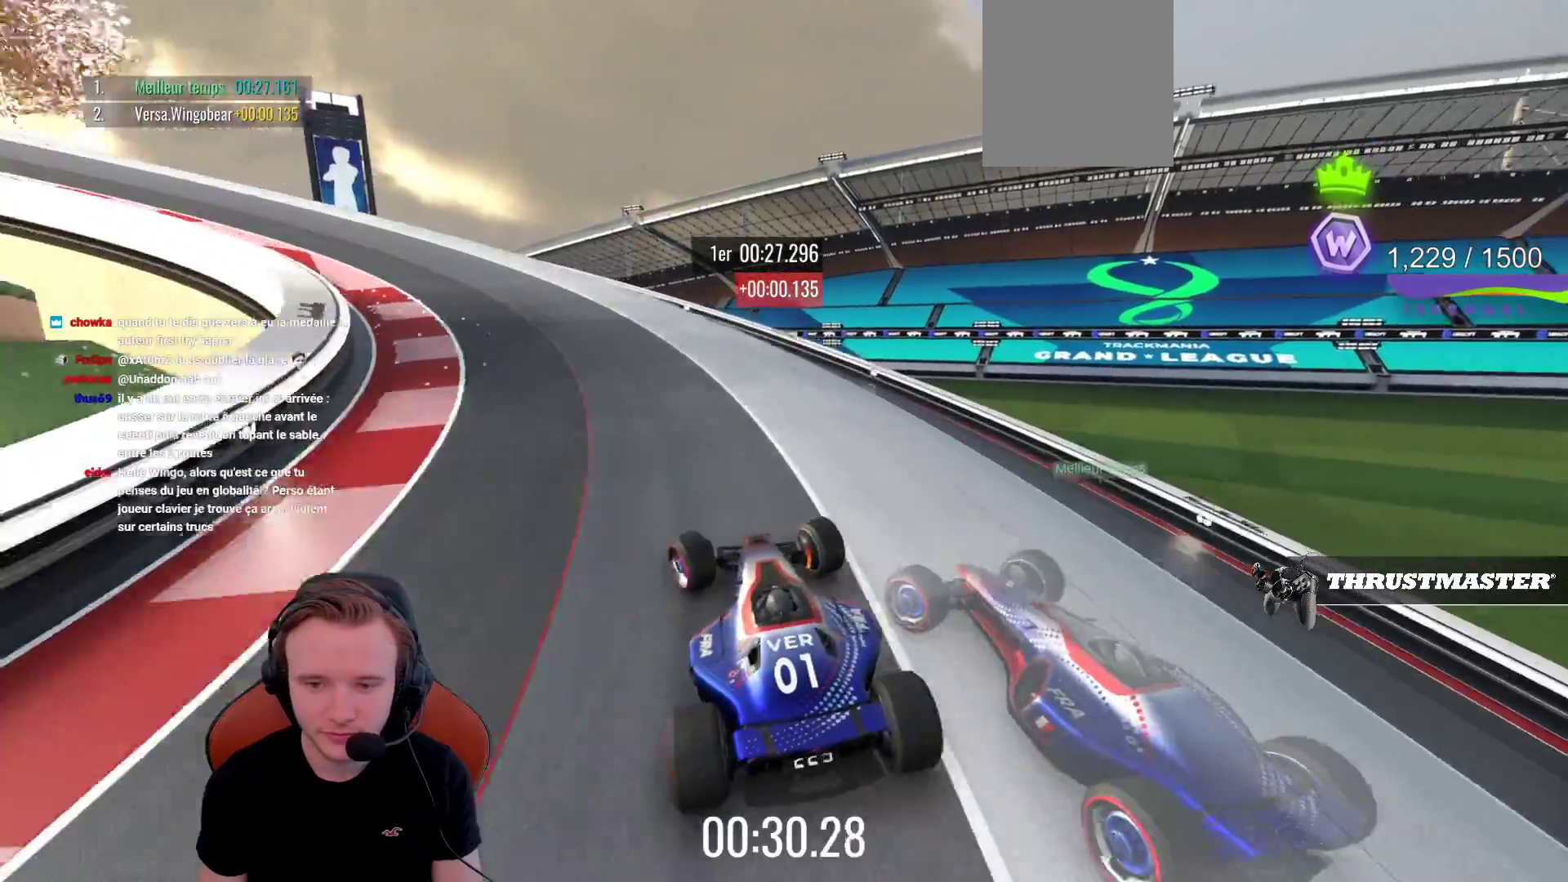
{"buttons": ["CROSS"], "left_stick": "left", "events": [[433, "CROSS", "down"]]}
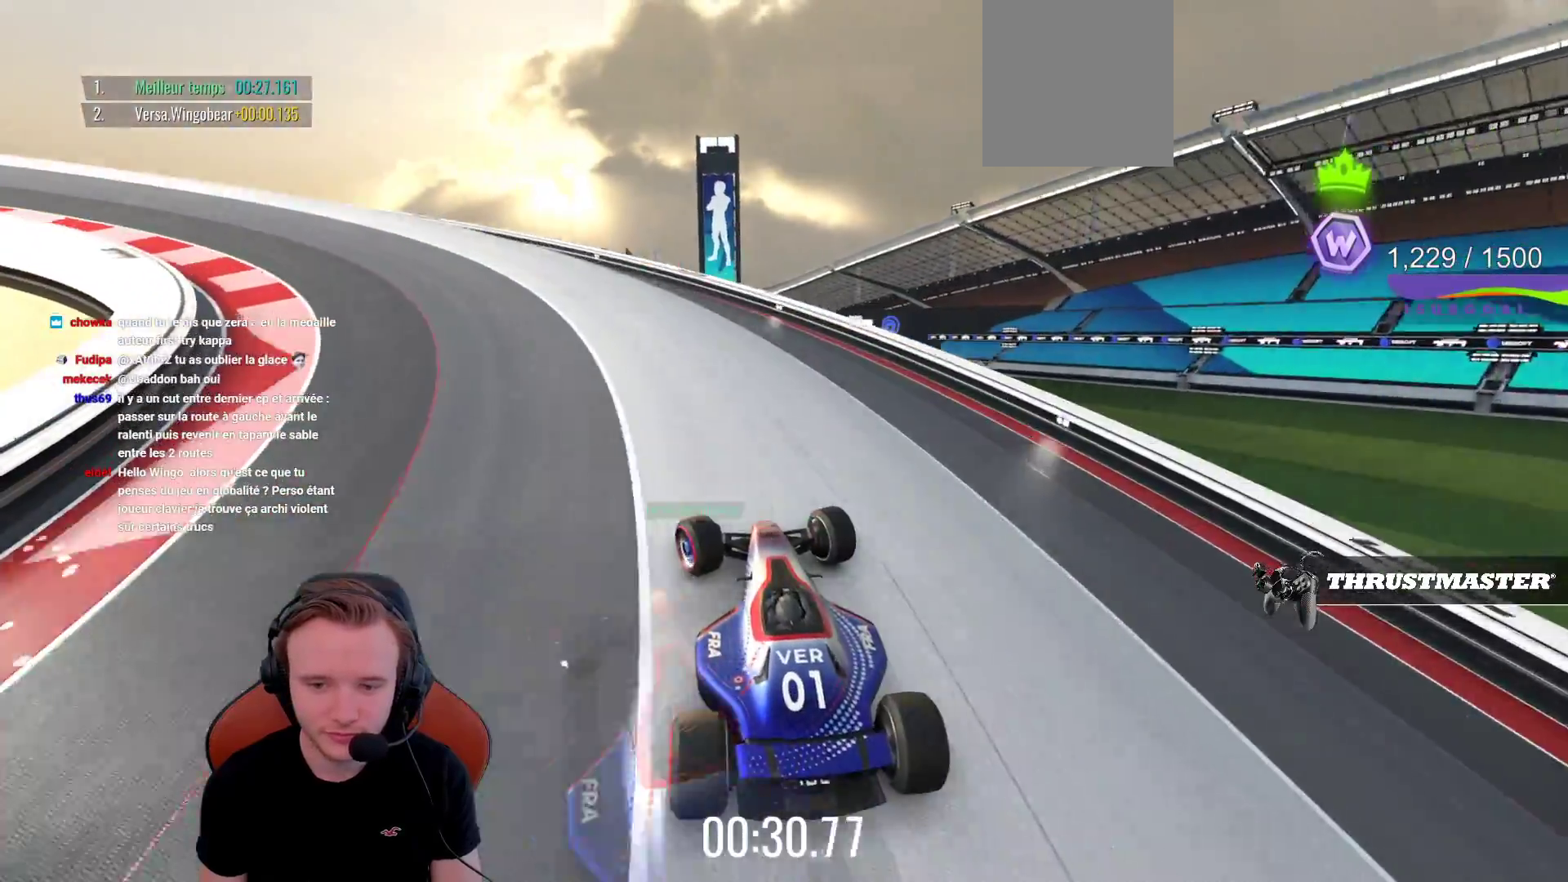
{"buttons": ["CROSS"], "left_stick": "left", "events": []}
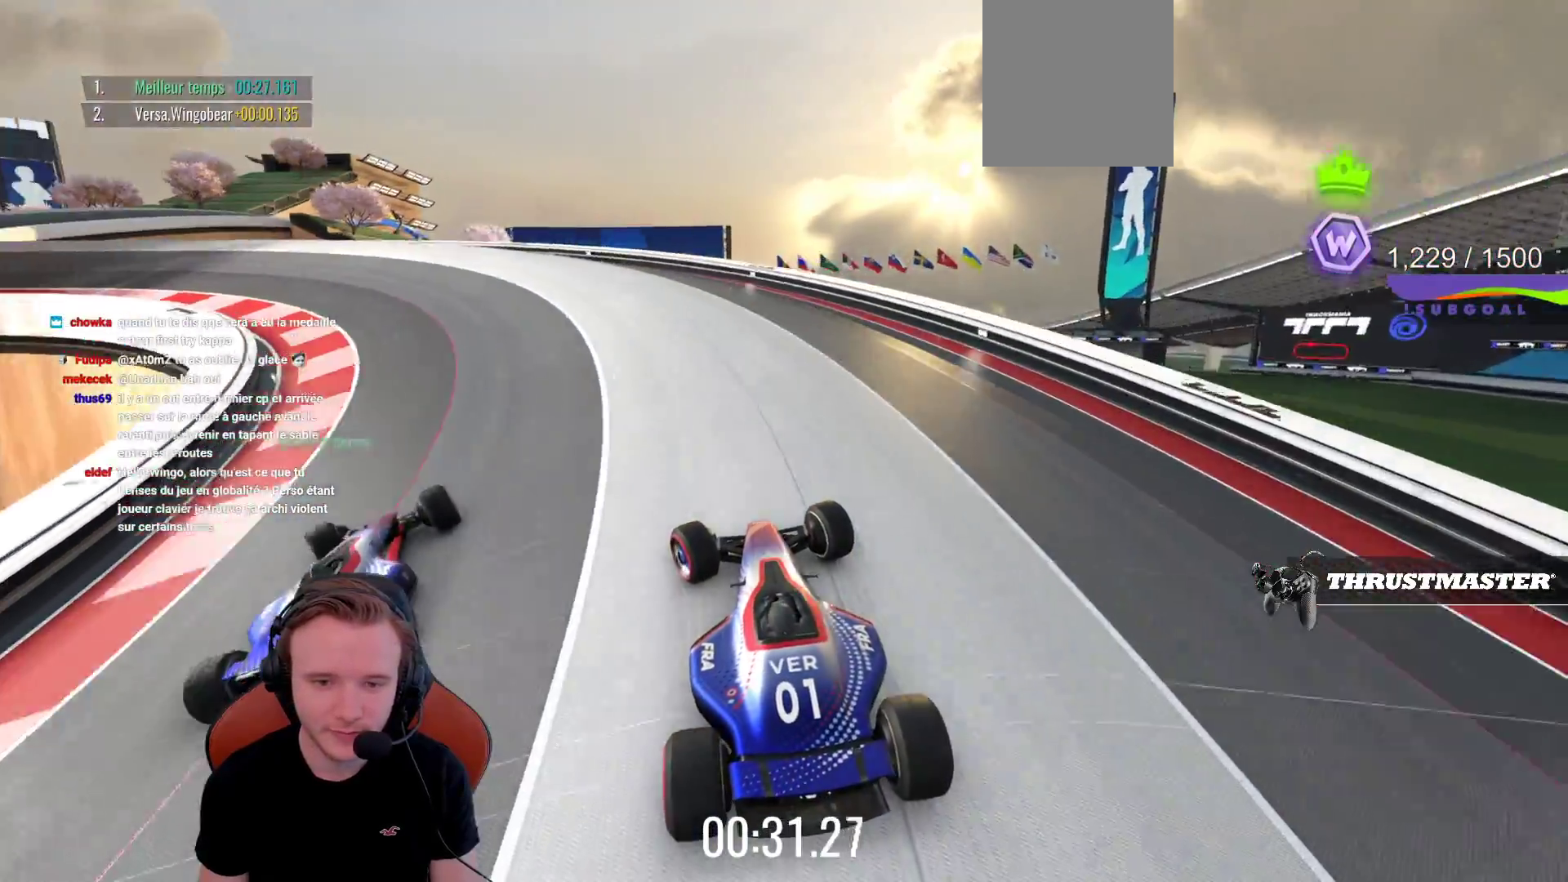
{"buttons": ["CROSS"], "left_stick": "left", "events": []}
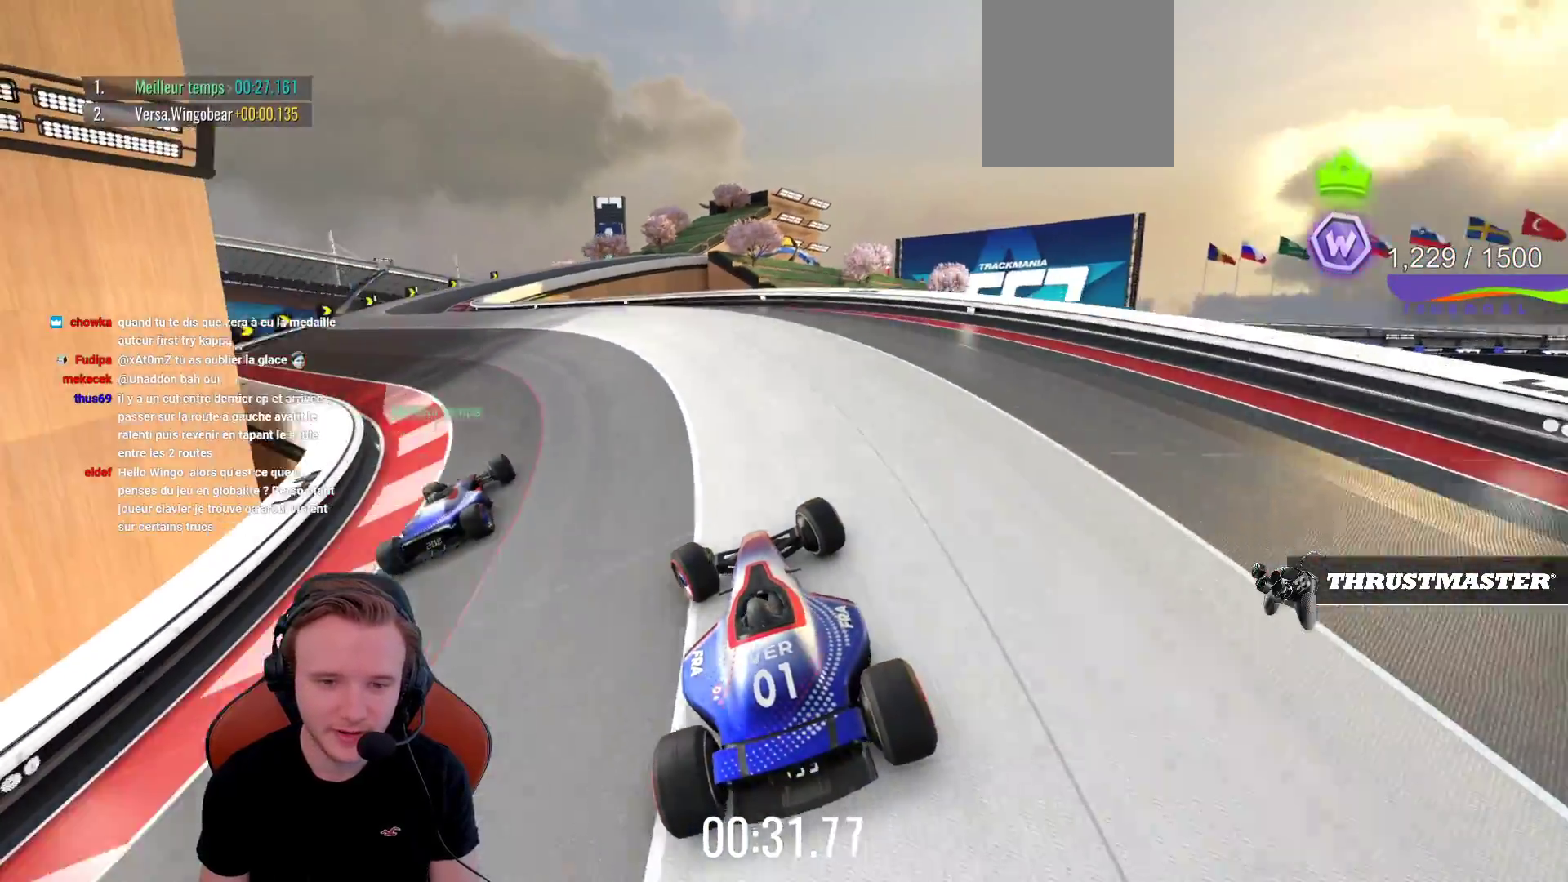
{"buttons": ["CROSS"], "left_stick": "left", "events": [[283, "left_stick", "center"], [467, "left_stick", "left"]]}
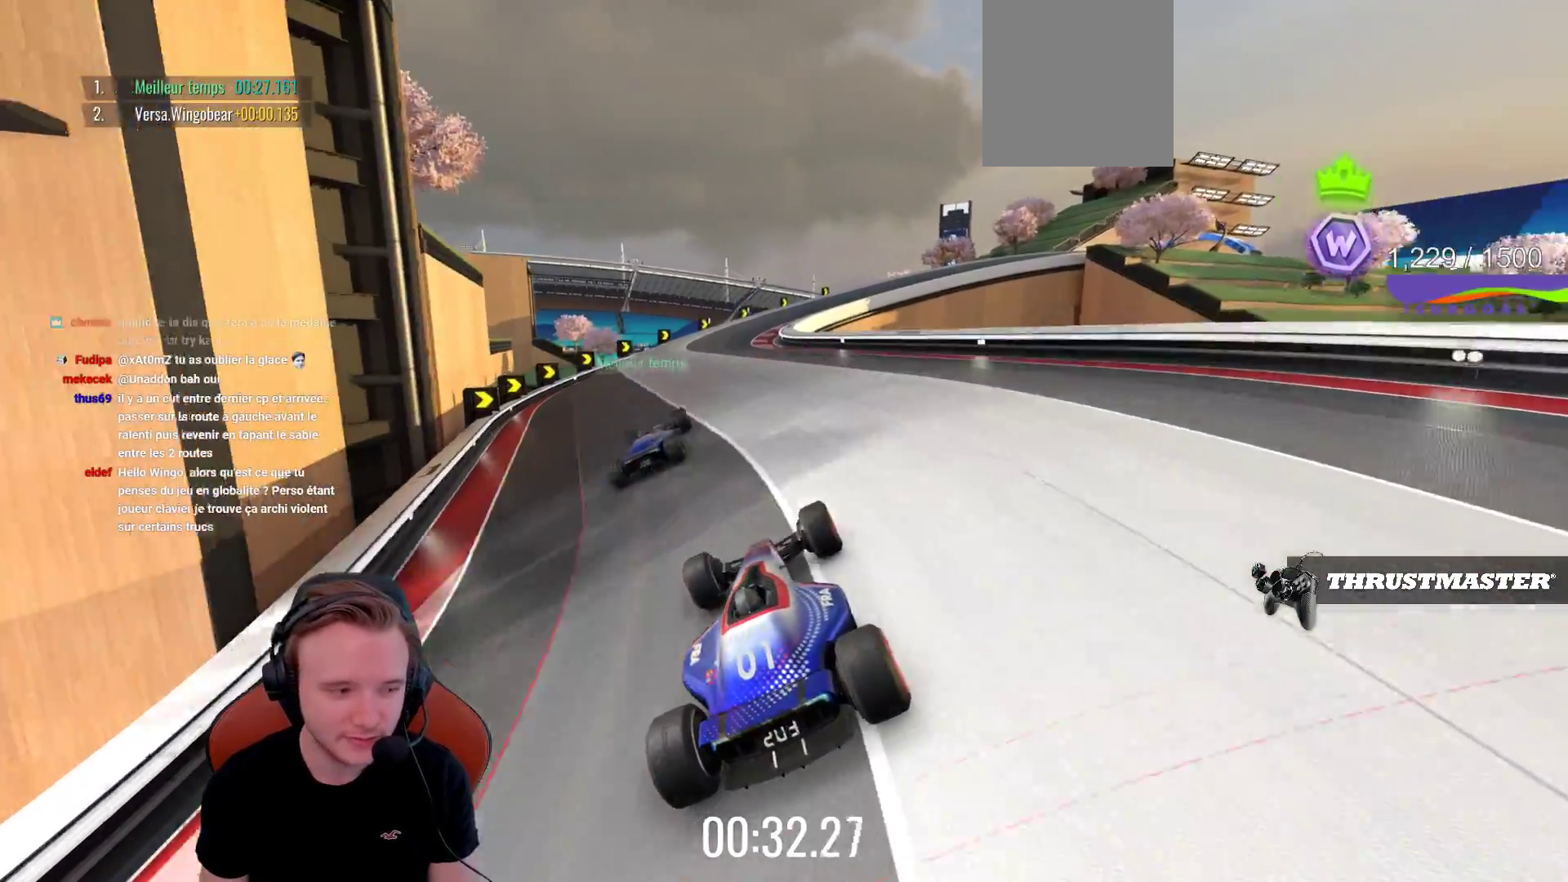
{"buttons": ["CROSS"], "left_stick": "center", "events": [[67, "left_stick", "center"]]}
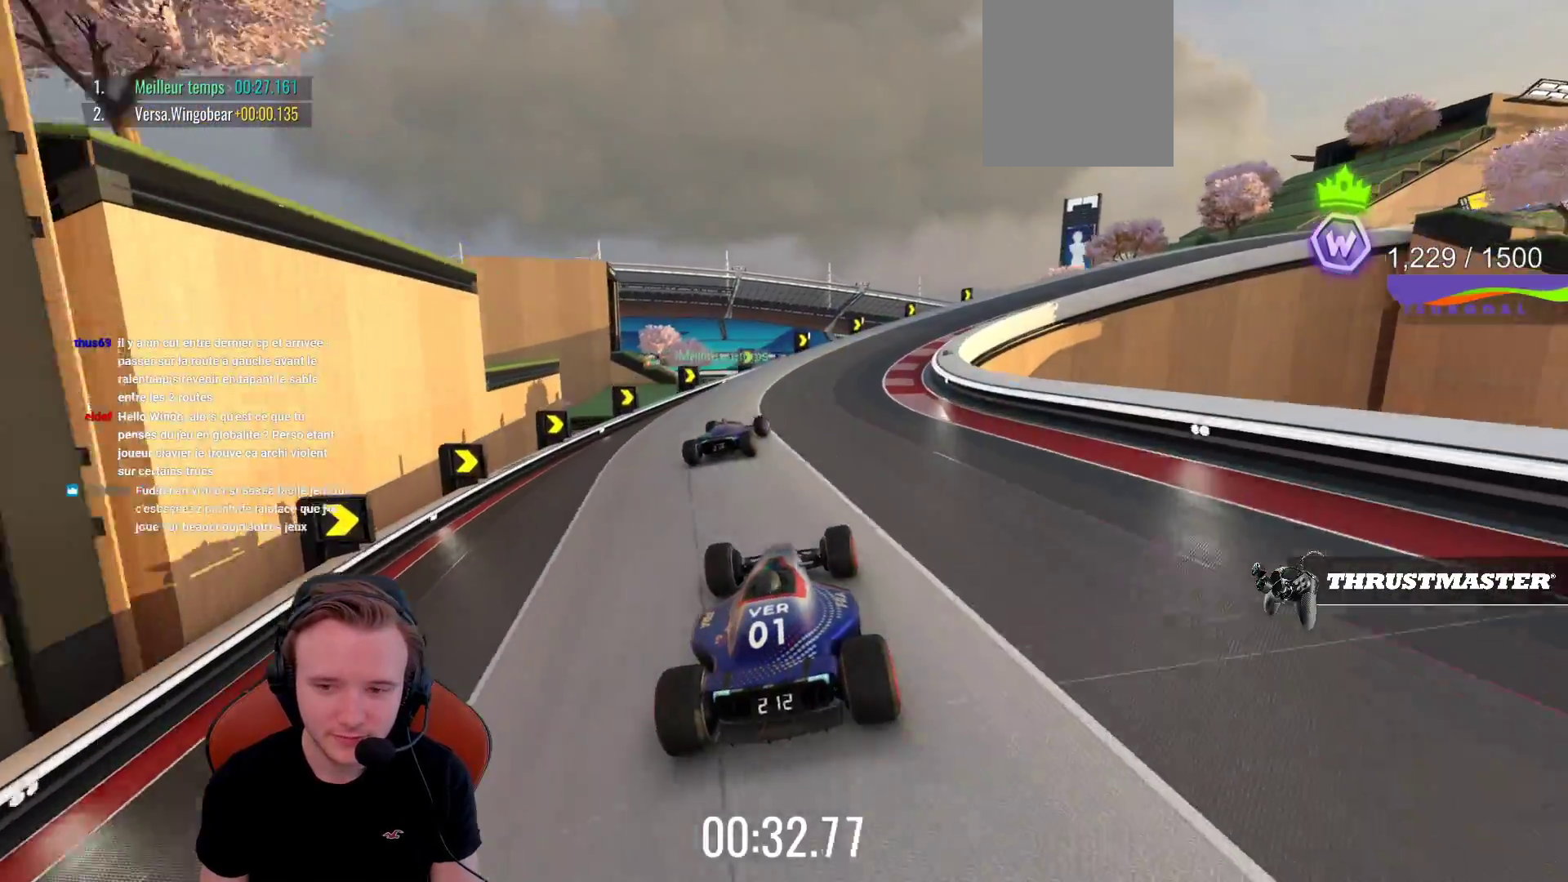
{"buttons": ["CROSS"], "left_stick": "right", "events": [[183, "left_stick", "right"]]}
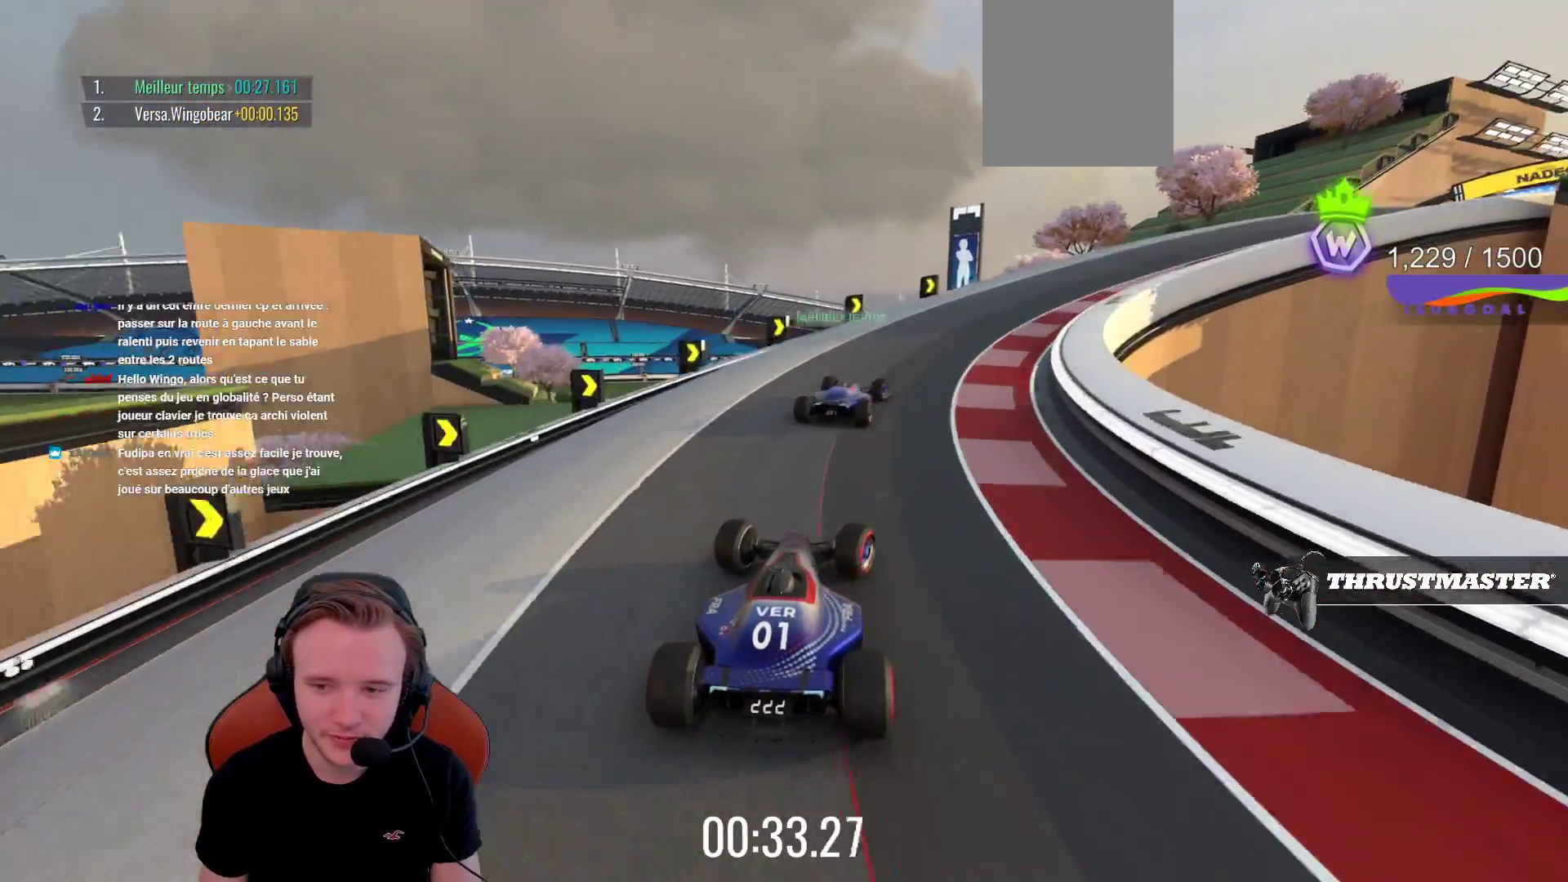
{"buttons": ["CROSS"], "left_stick": "right", "events": []}
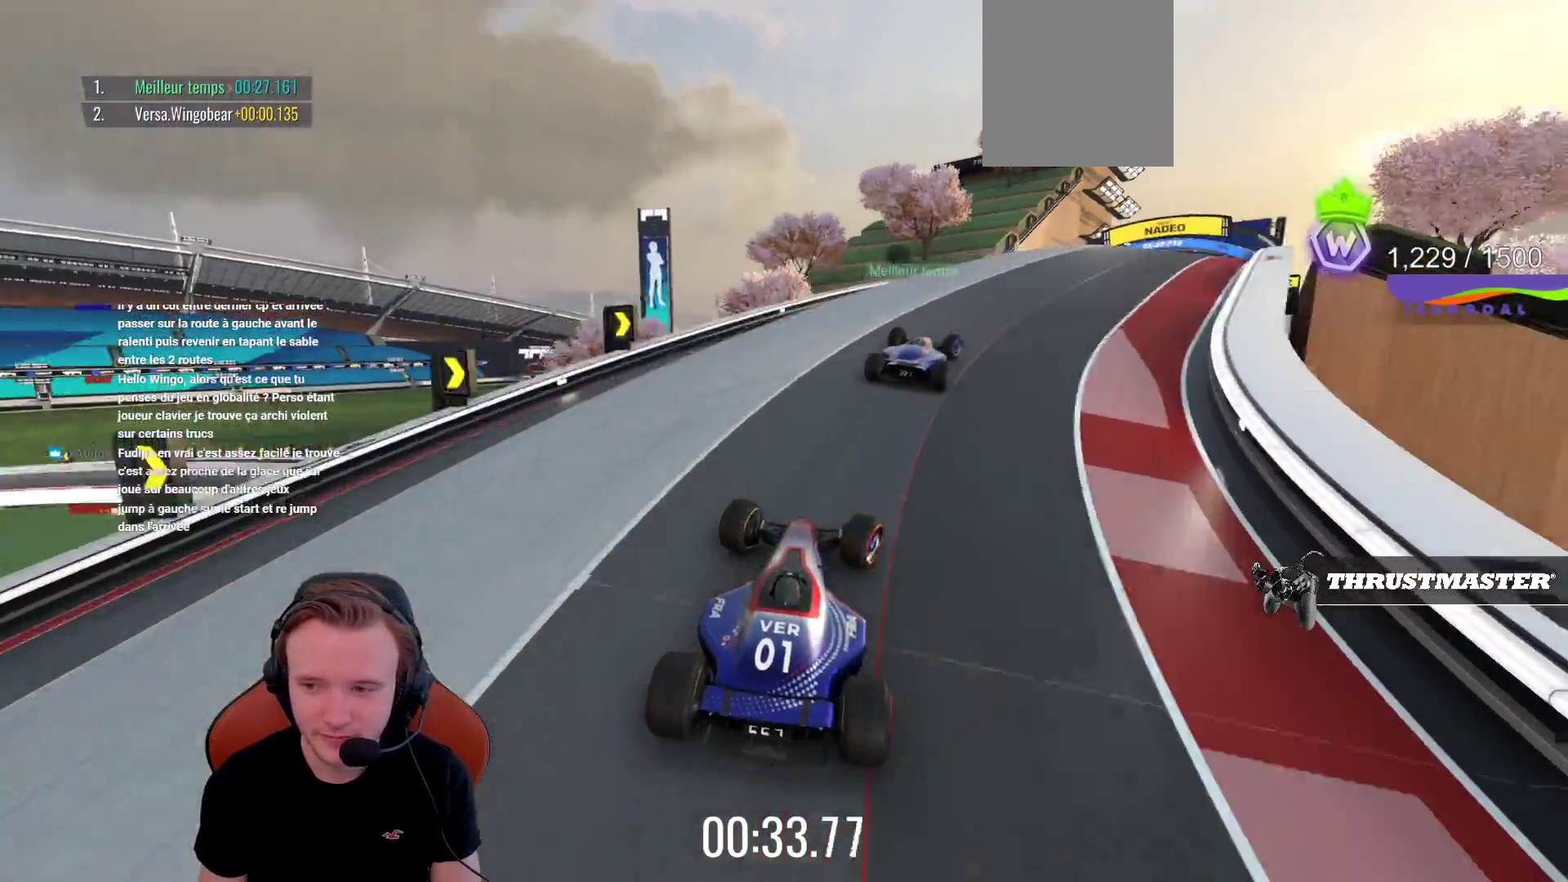
{"buttons": ["CROSS"], "left_stick": "center", "events": [[317, "left_stick", "center"]]}
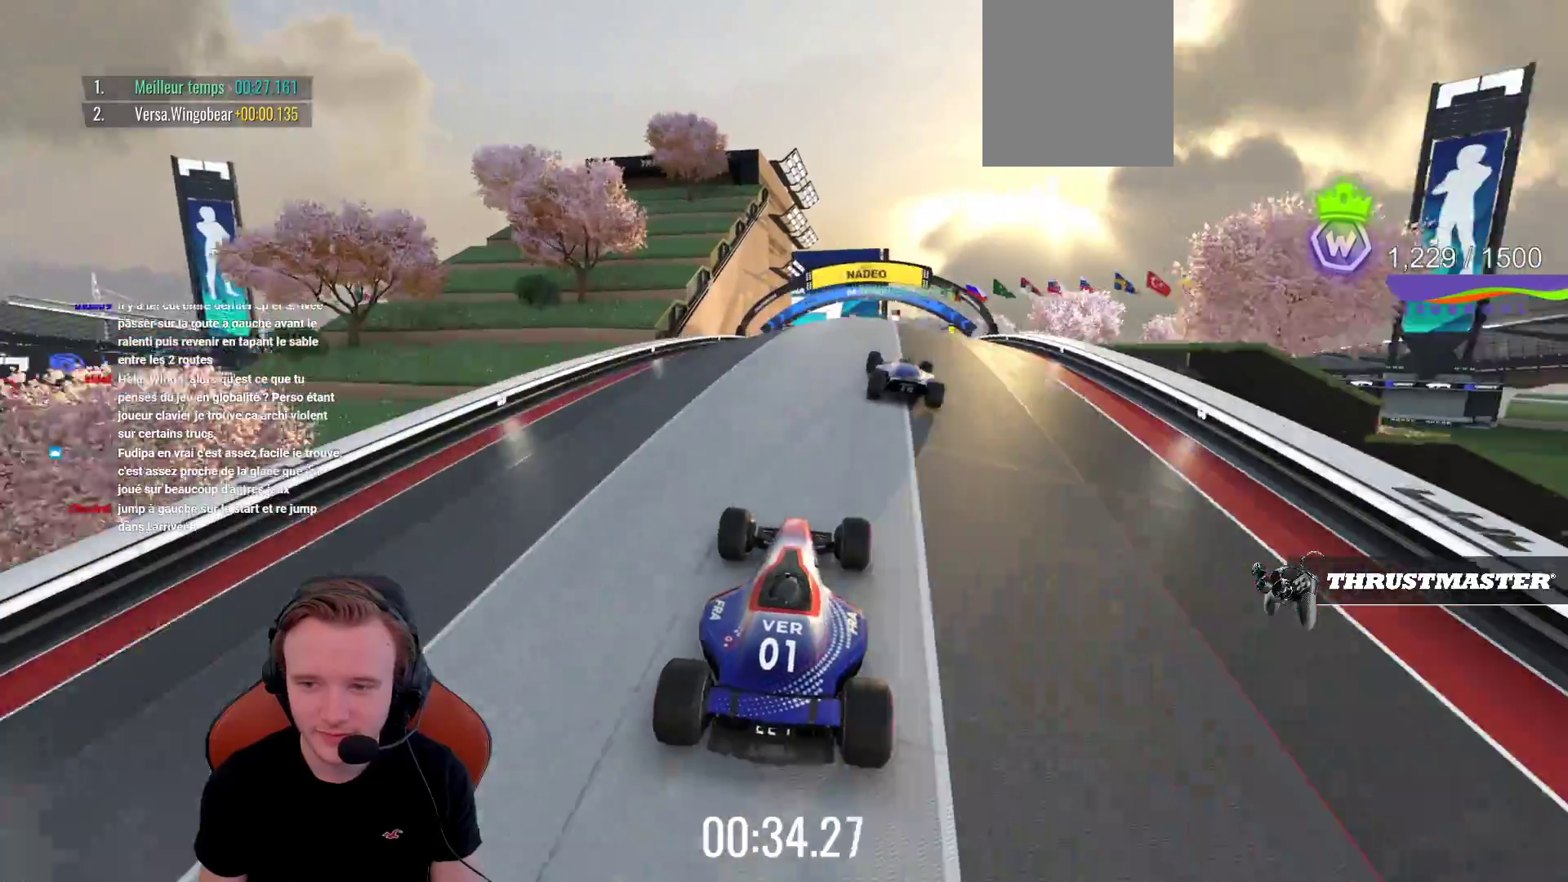
{"buttons": ["CROSS"], "left_stick": "center", "events": []}
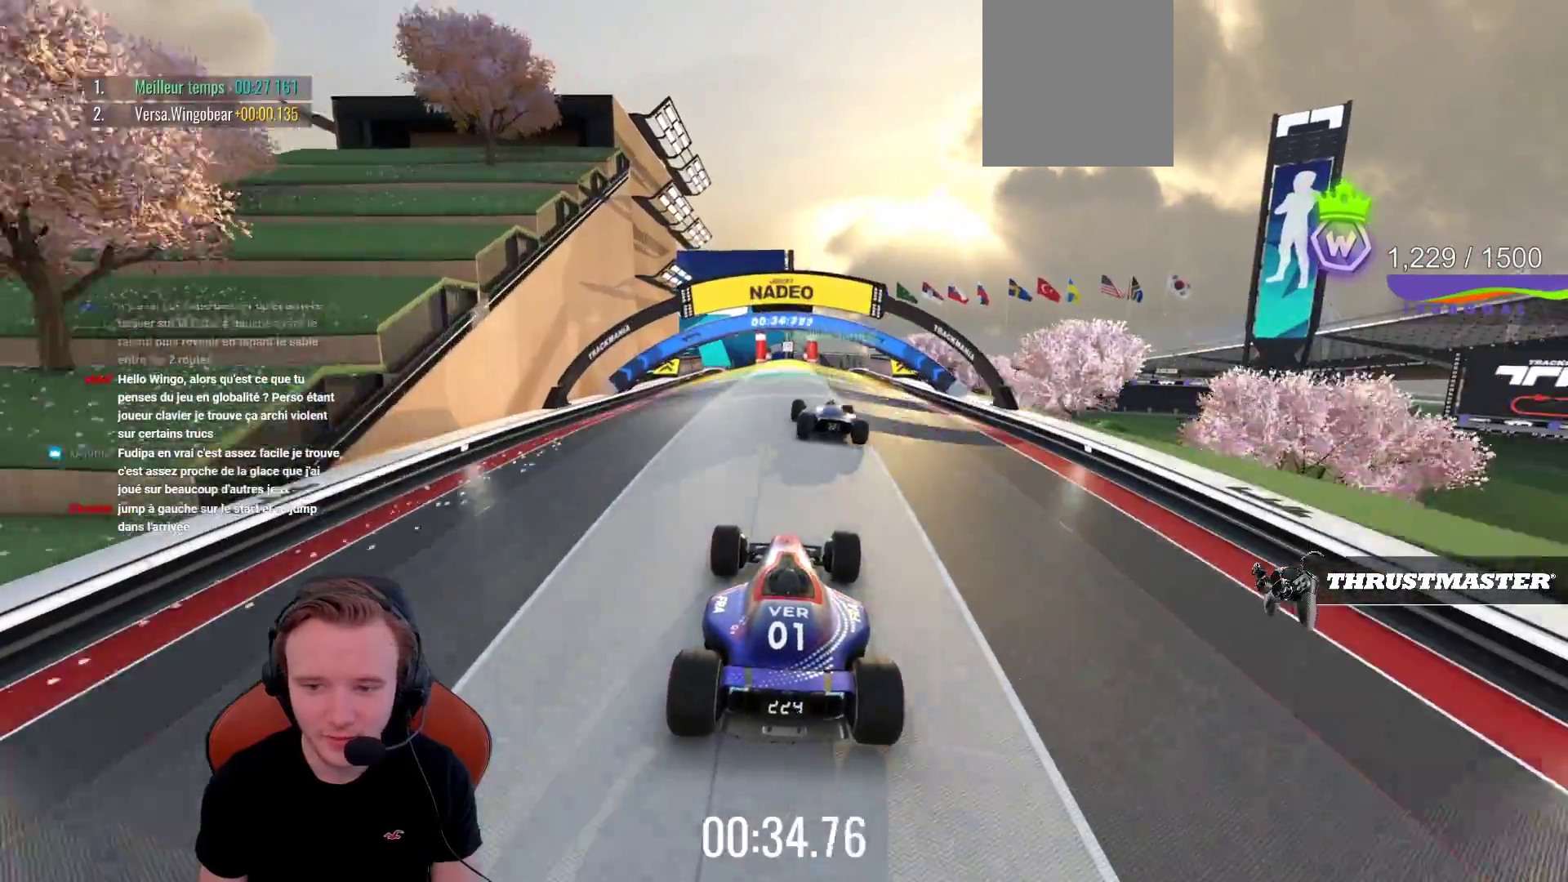
{"buttons": ["CROSS"], "left_stick": "center", "events": []}
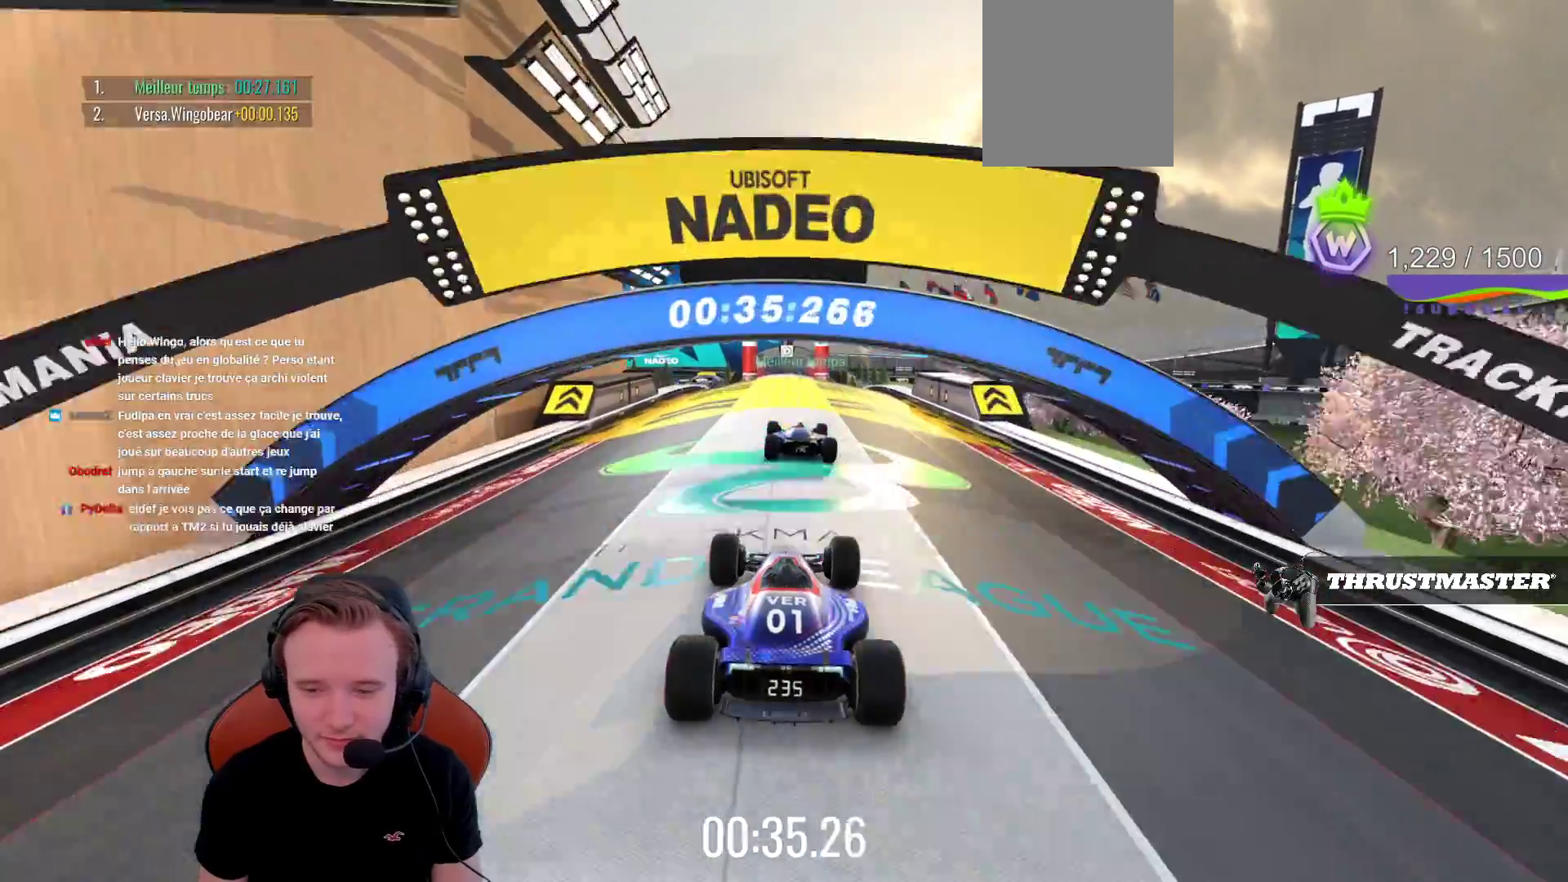
{"buttons": ["CROSS"], "left_stick": "center", "events": []}
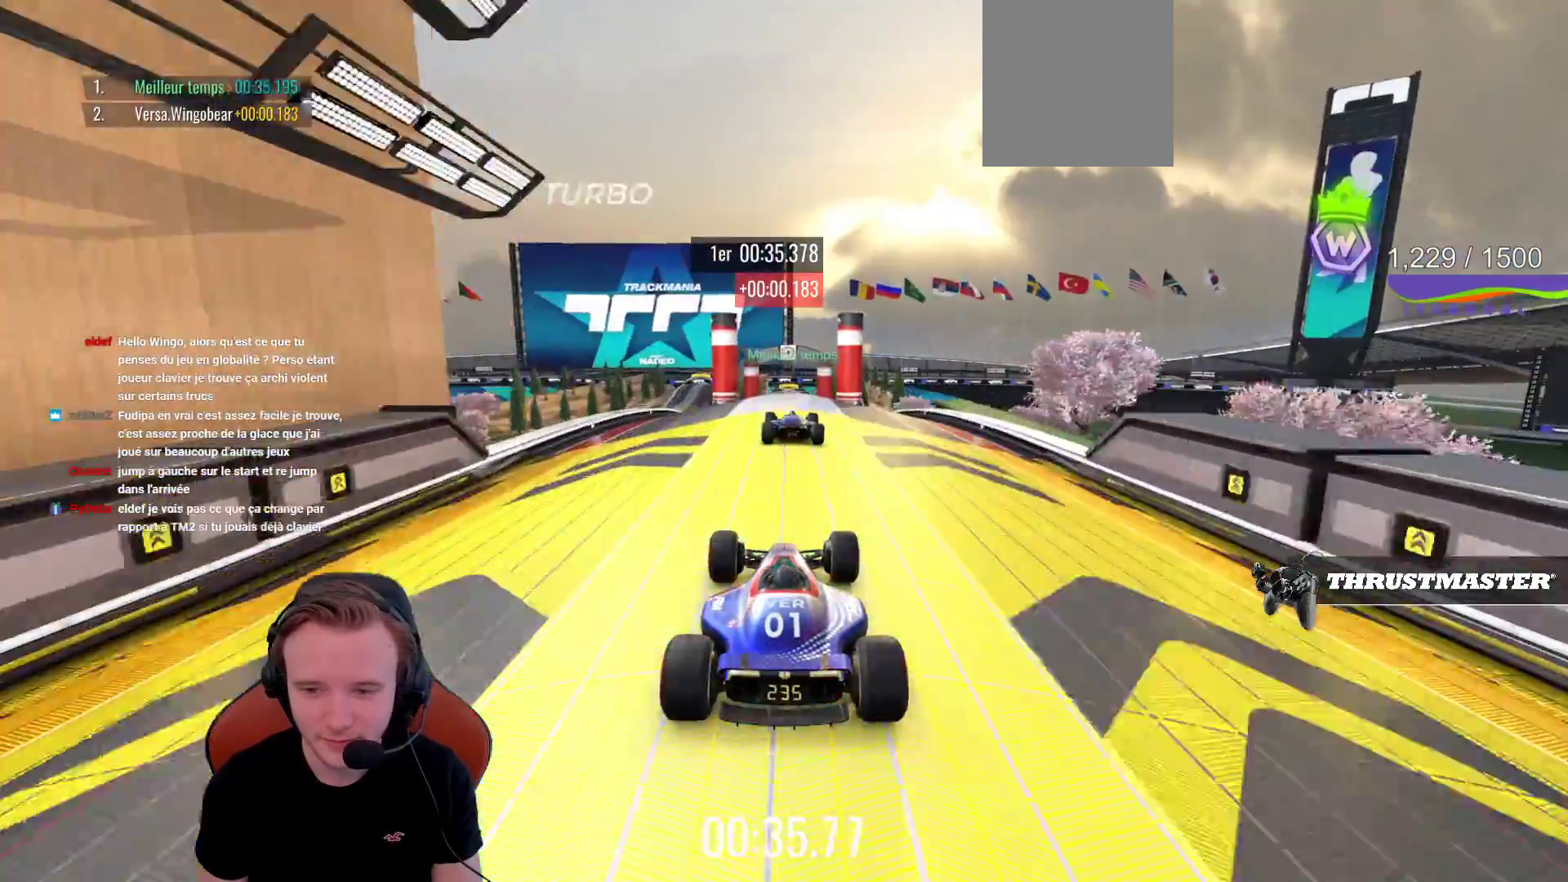
{"buttons": ["CROSS"], "left_stick": "center", "events": []}
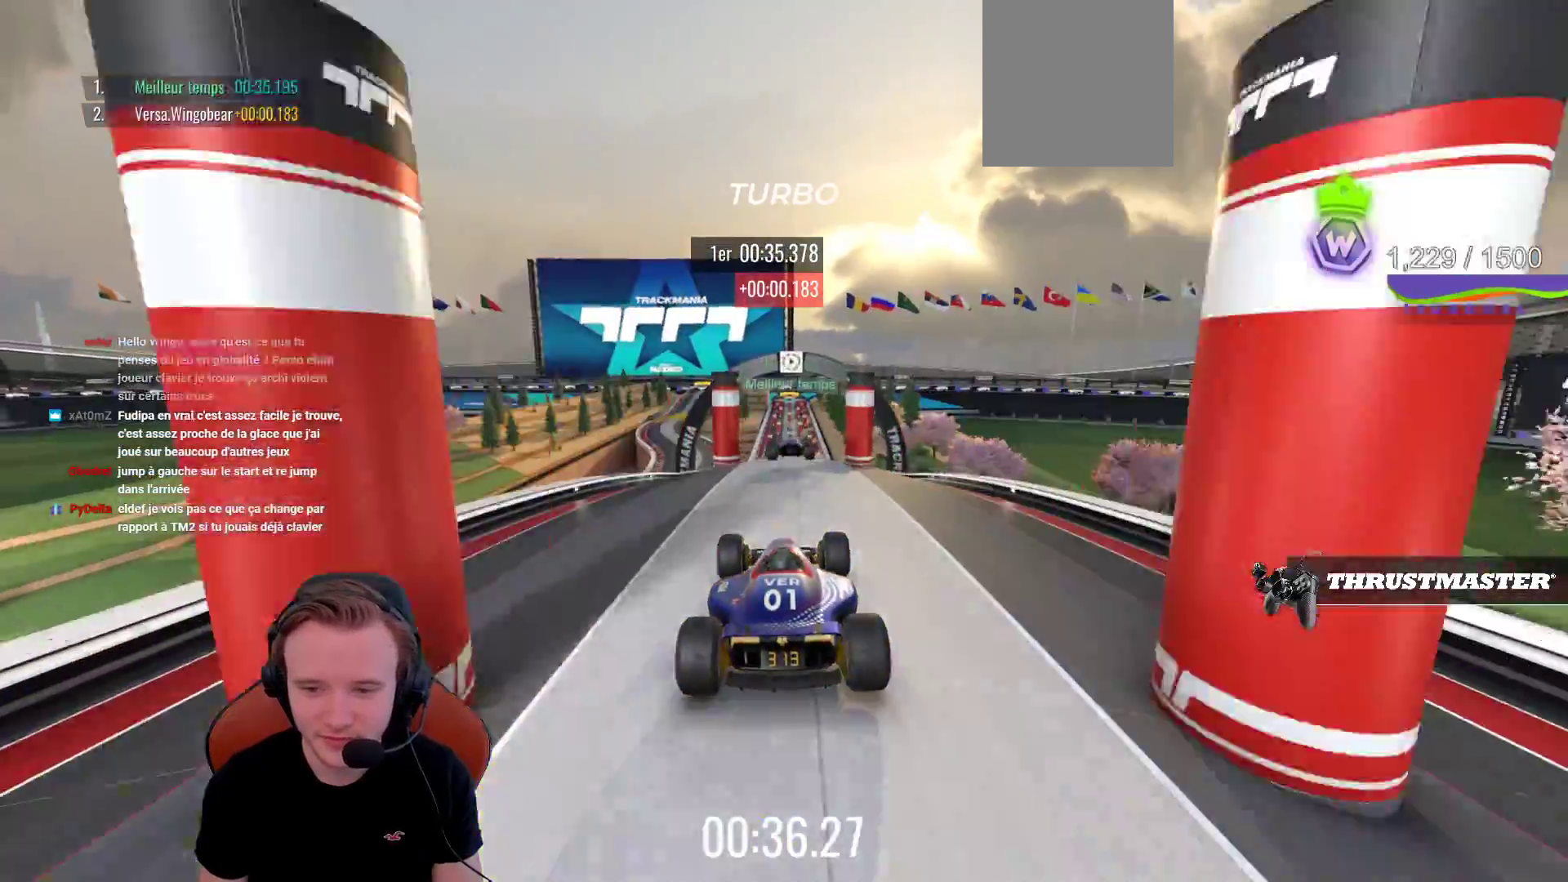
{"buttons": ["CROSS"], "left_stick": "center", "events": []}
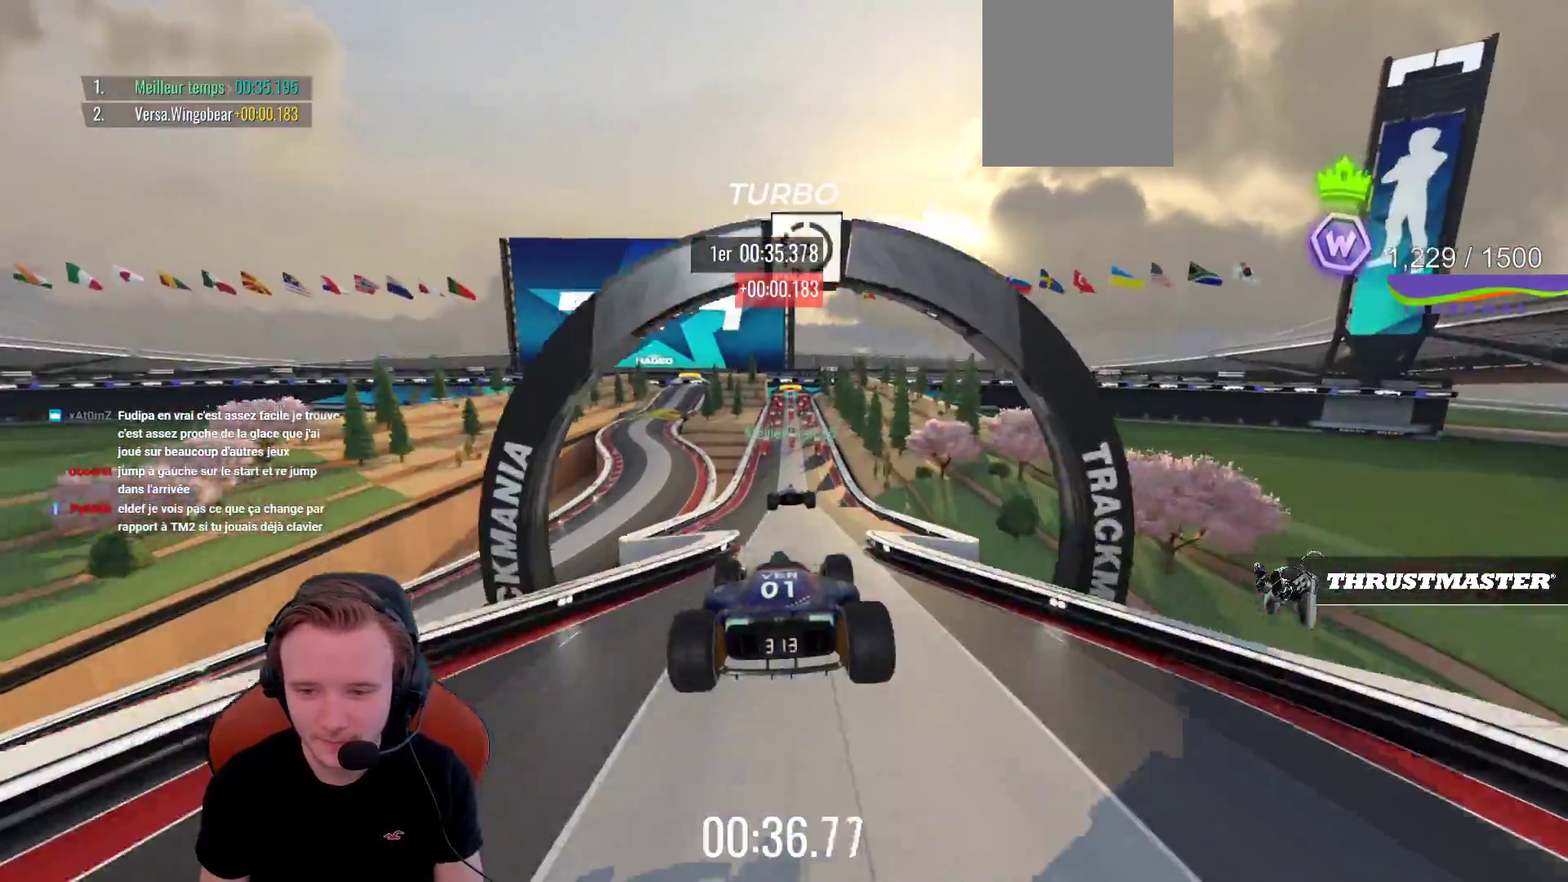
{"buttons": ["CROSS"], "left_stick": "center", "events": [[283, "R1", "down"], [367, "R1", "up"]]}
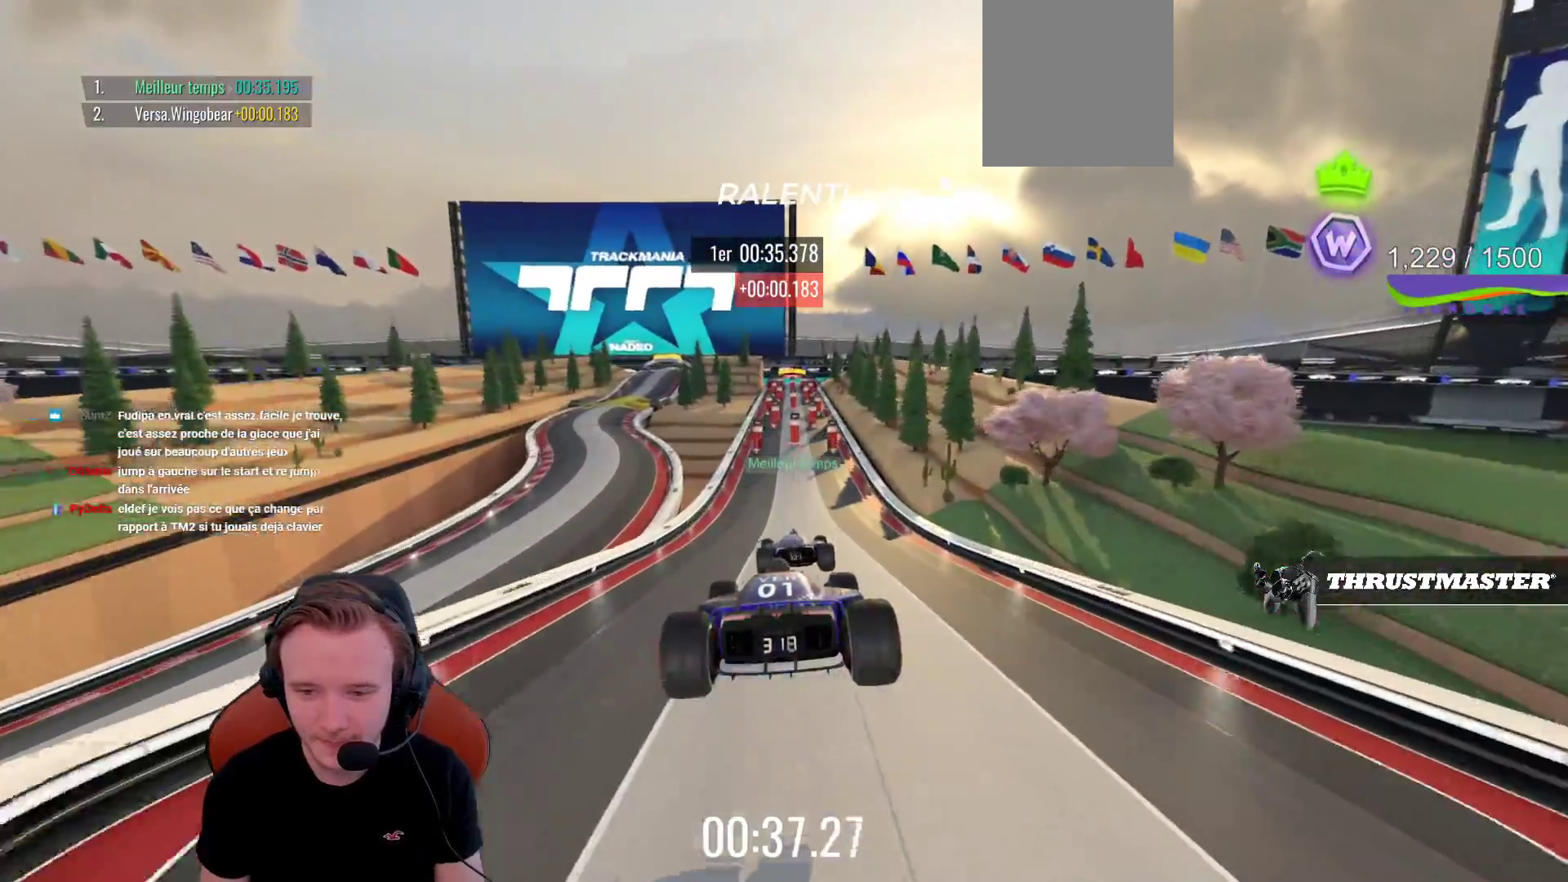
{"buttons": ["CROSS"], "left_stick": "left", "events": [[300, "left_stick", "left"]]}
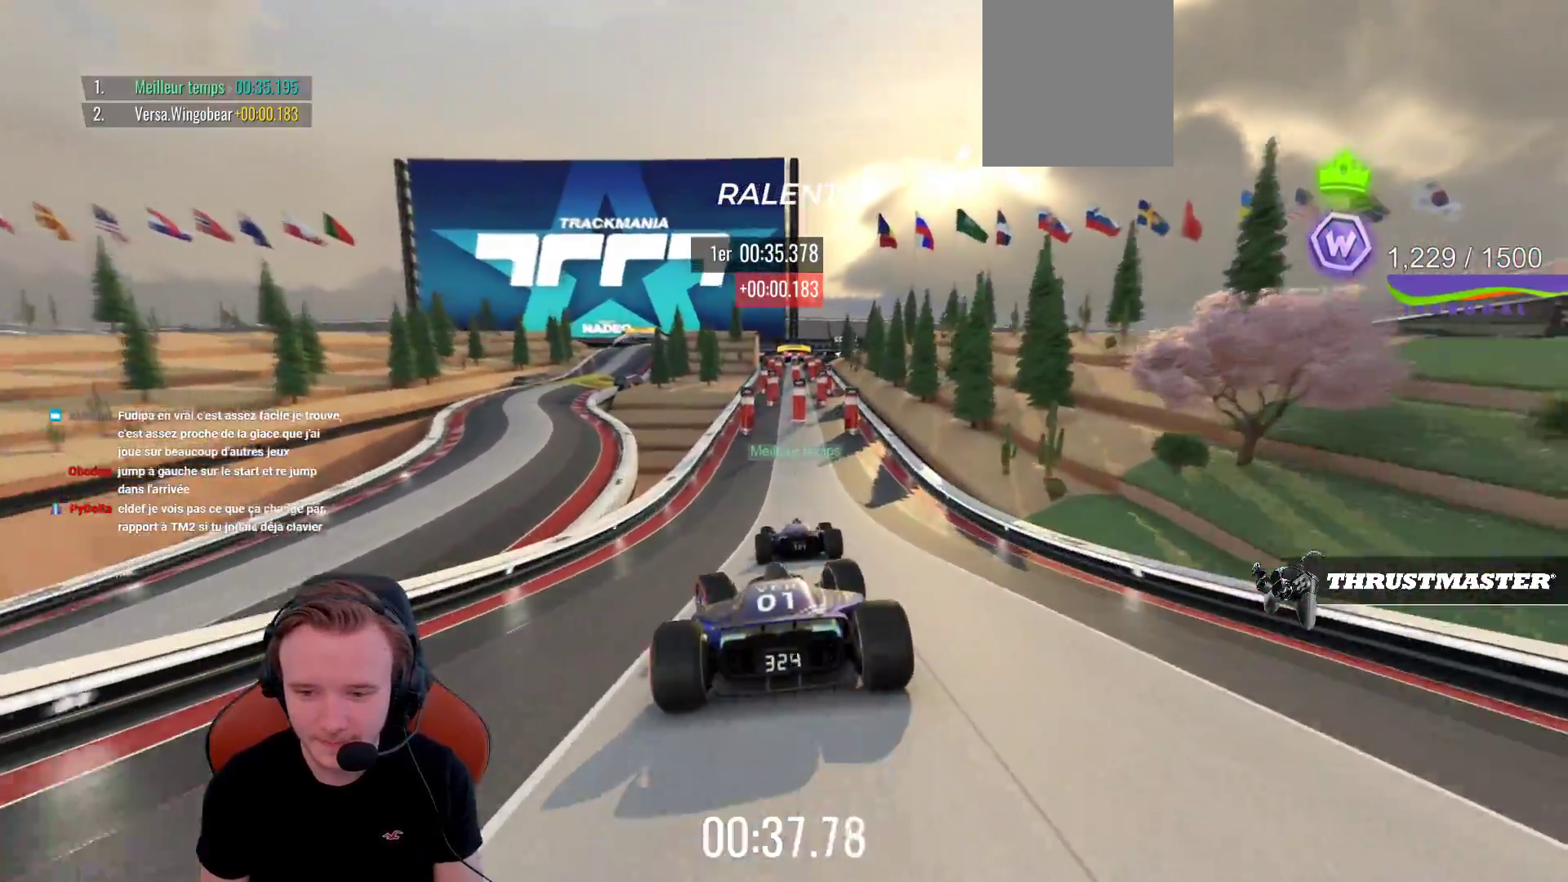
{"buttons": ["CROSS"], "left_stick": "center", "events": [[17, "left_stick", "center"], [233, "left_stick", "right"], [383, "left_stick", "center"]]}
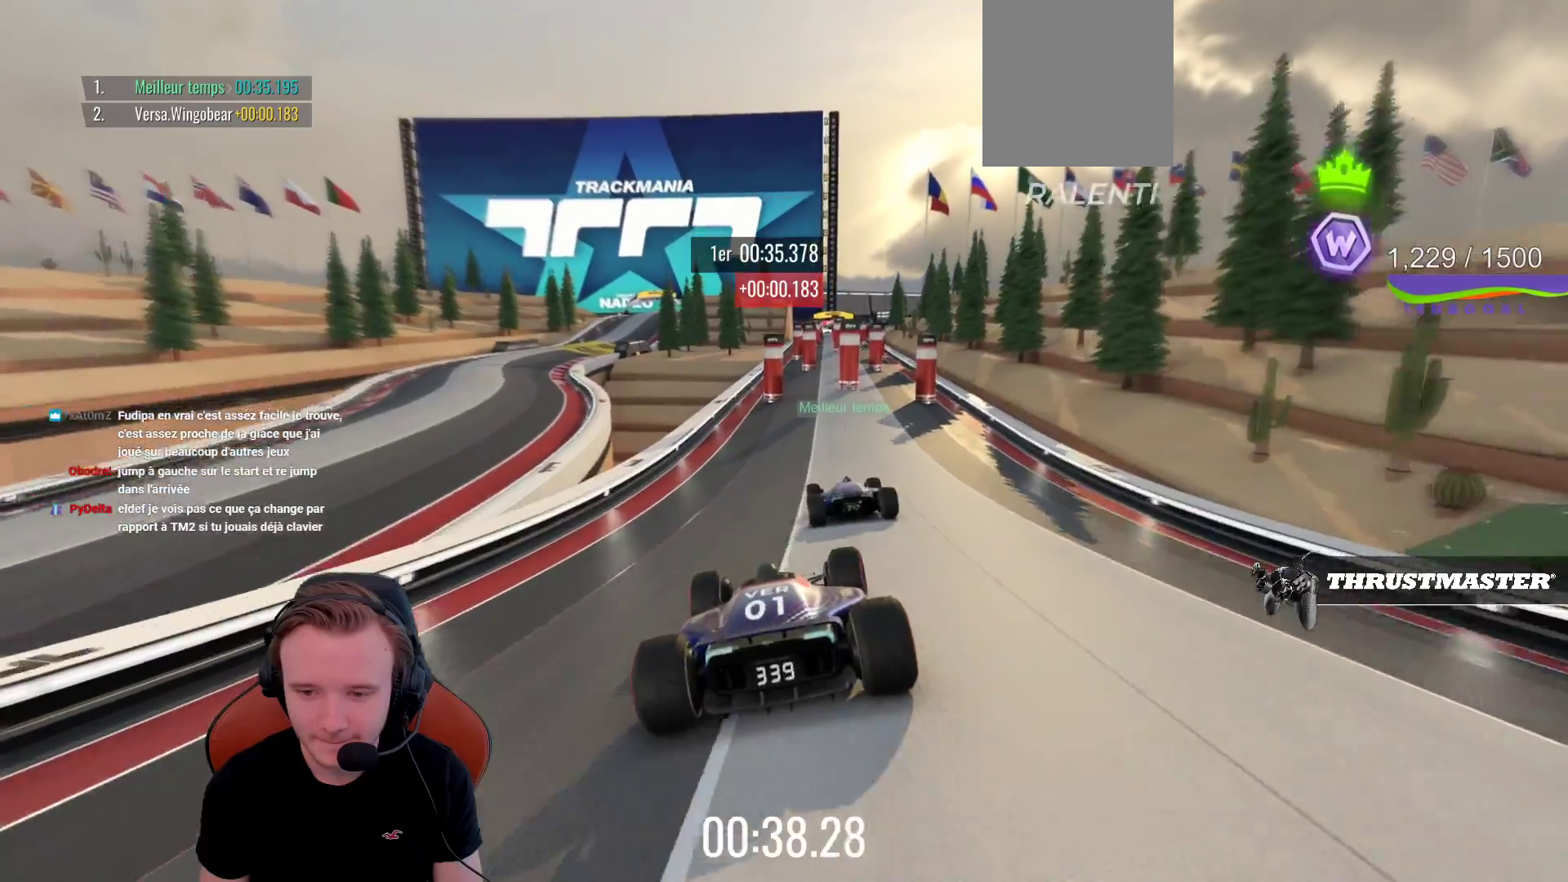
{"buttons": ["CROSS"], "left_stick": "right", "events": [[133, "left_stick", "right"], [267, "left_stick", "center"], [483, "left_stick", "right"]]}
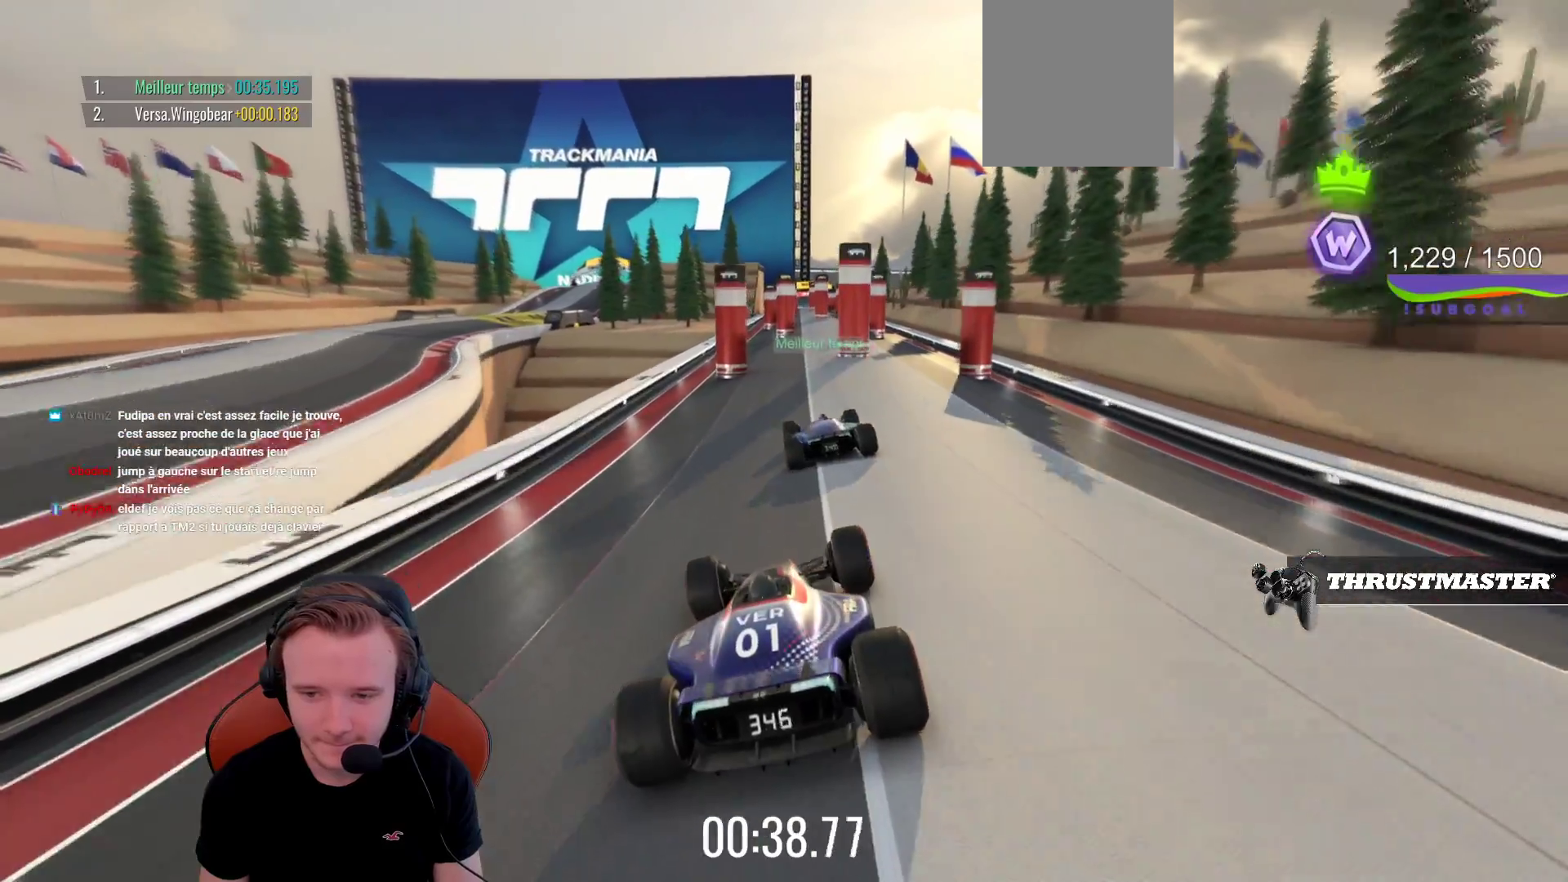
{"buttons": ["CROSS"], "left_stick": "center", "events": [[117, "left_stick", "center"], [333, "left_stick", "left"], [417, "left_stick", "center"]]}
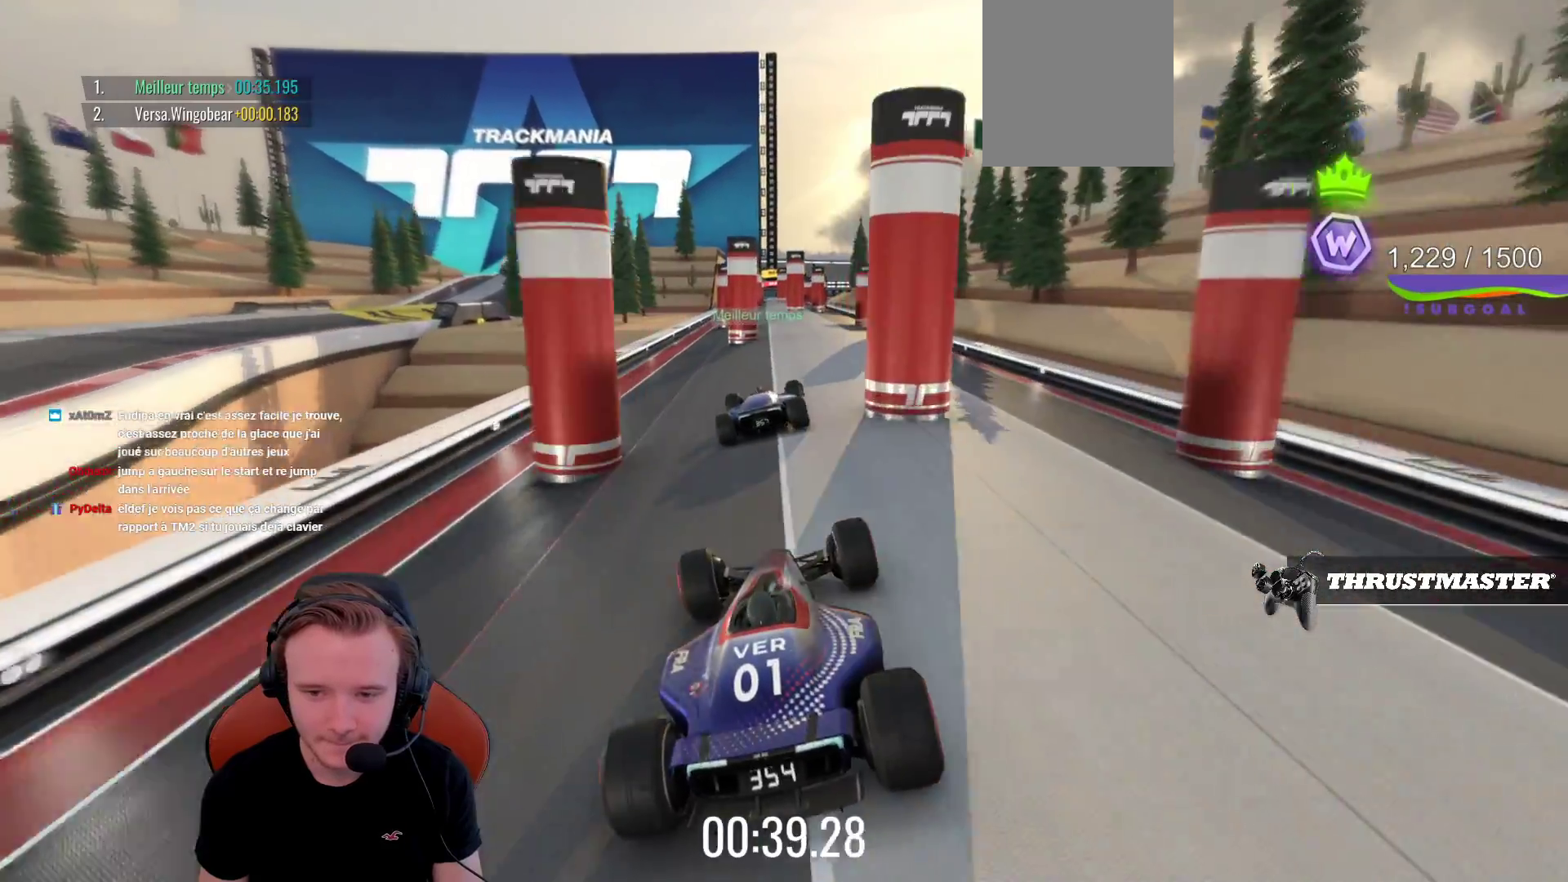
{"buttons": ["CROSS"], "left_stick": "left", "events": [[417, "left_stick", "left"]]}
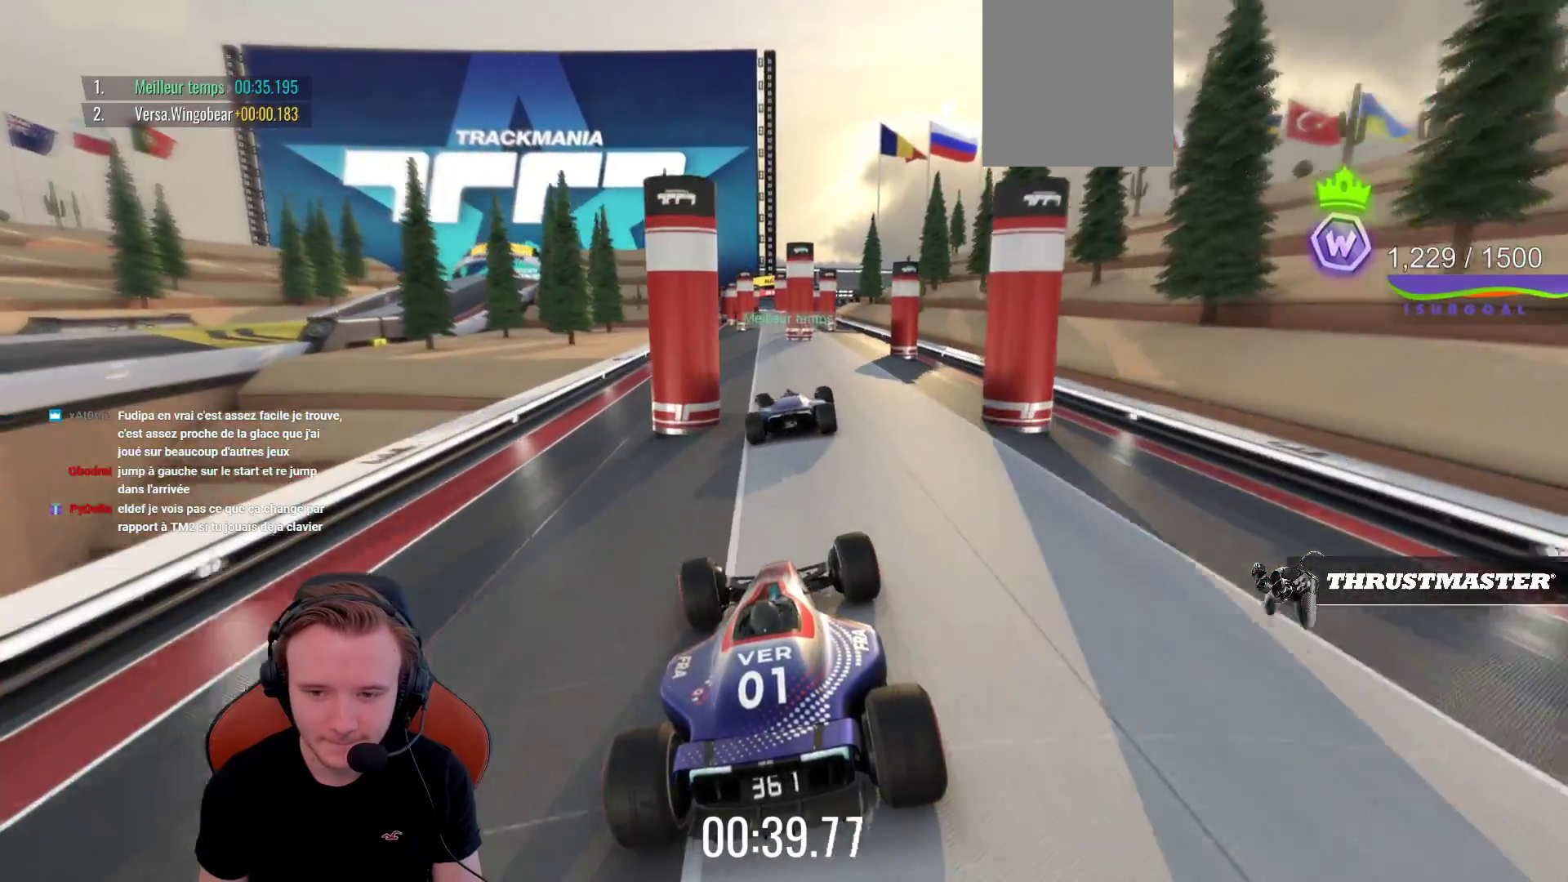
{"buttons": ["CROSS"], "left_stick": "center", "events": [[117, "left_stick", "center"], [317, "left_stick", "left"], [433, "left_stick", "center"]]}
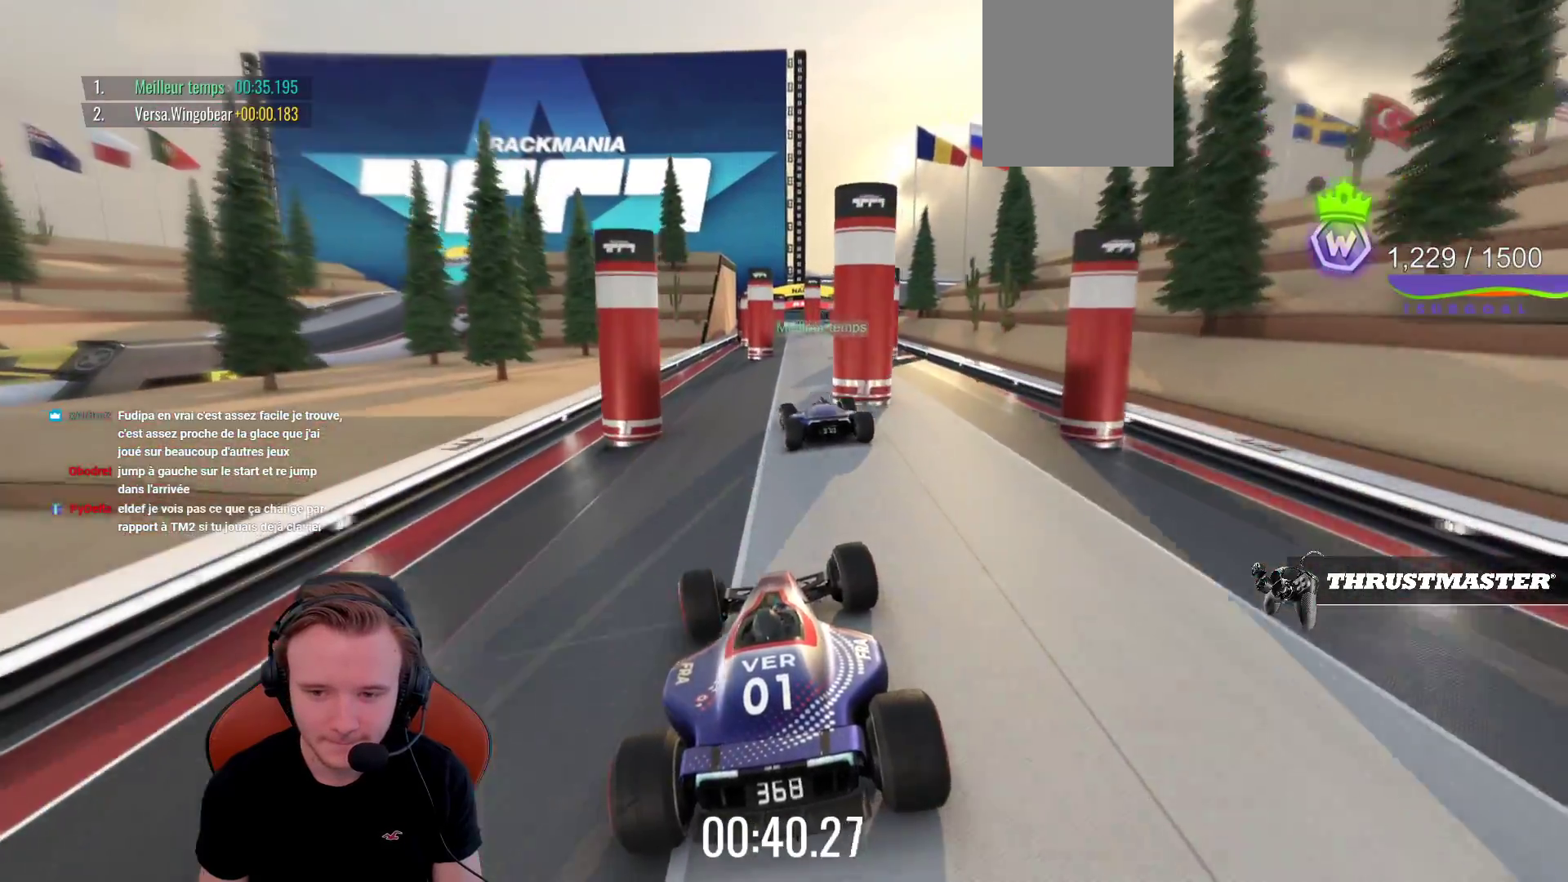
{"buttons": ["CROSS"], "left_stick": "center", "events": [[17, "left_stick", "right"], [267, "left_stick", "center"]]}
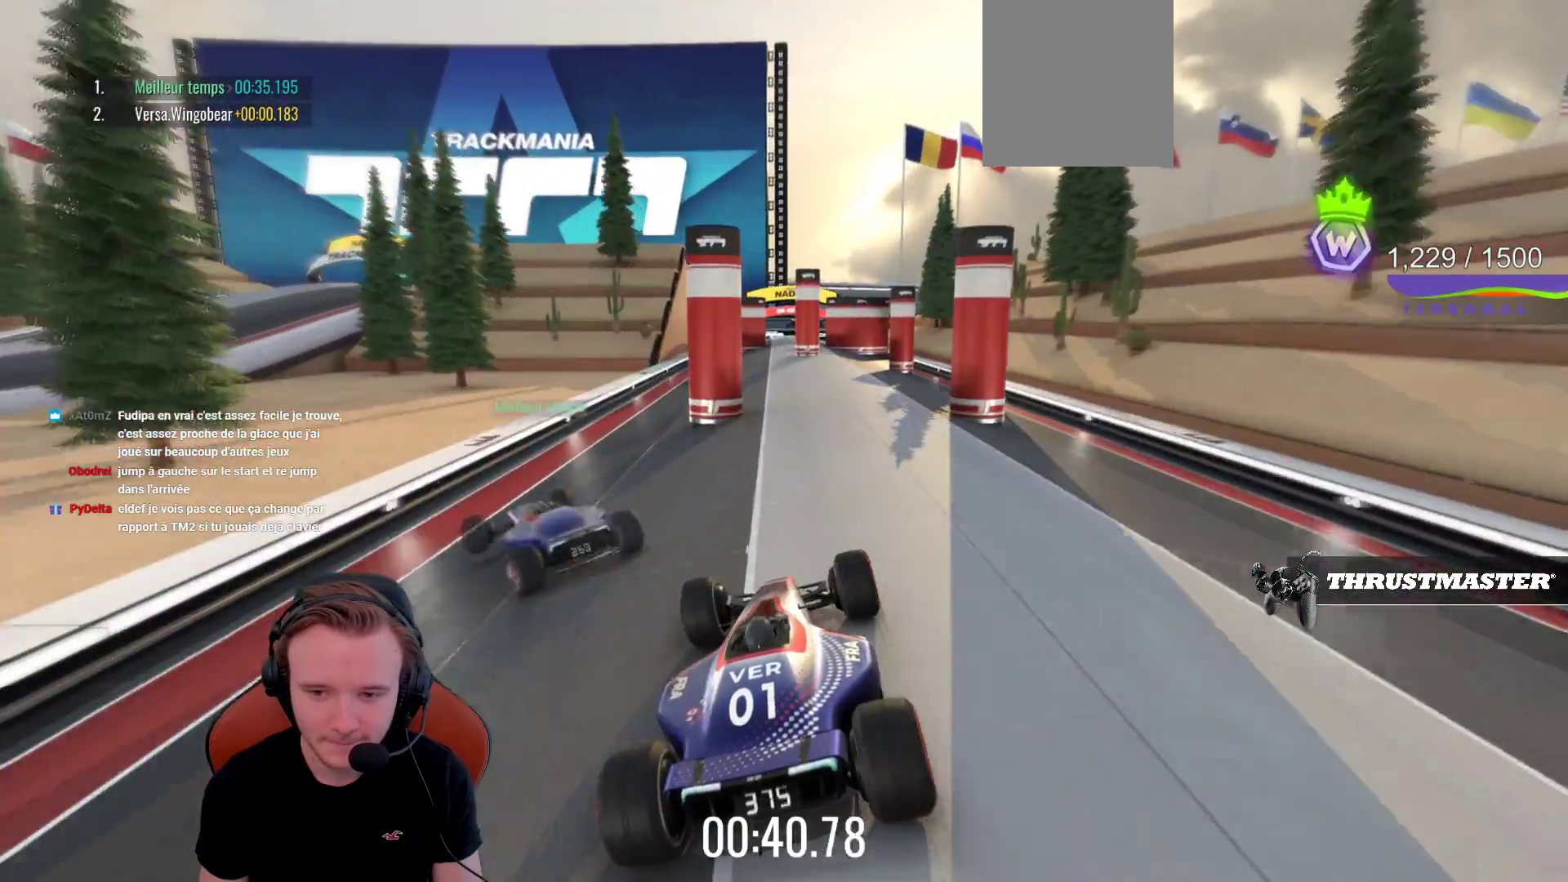
{"buttons": ["CROSS"], "left_stick": "center", "events": [[117, "left_stick", "left"], [383, "left_stick", "center"]]}
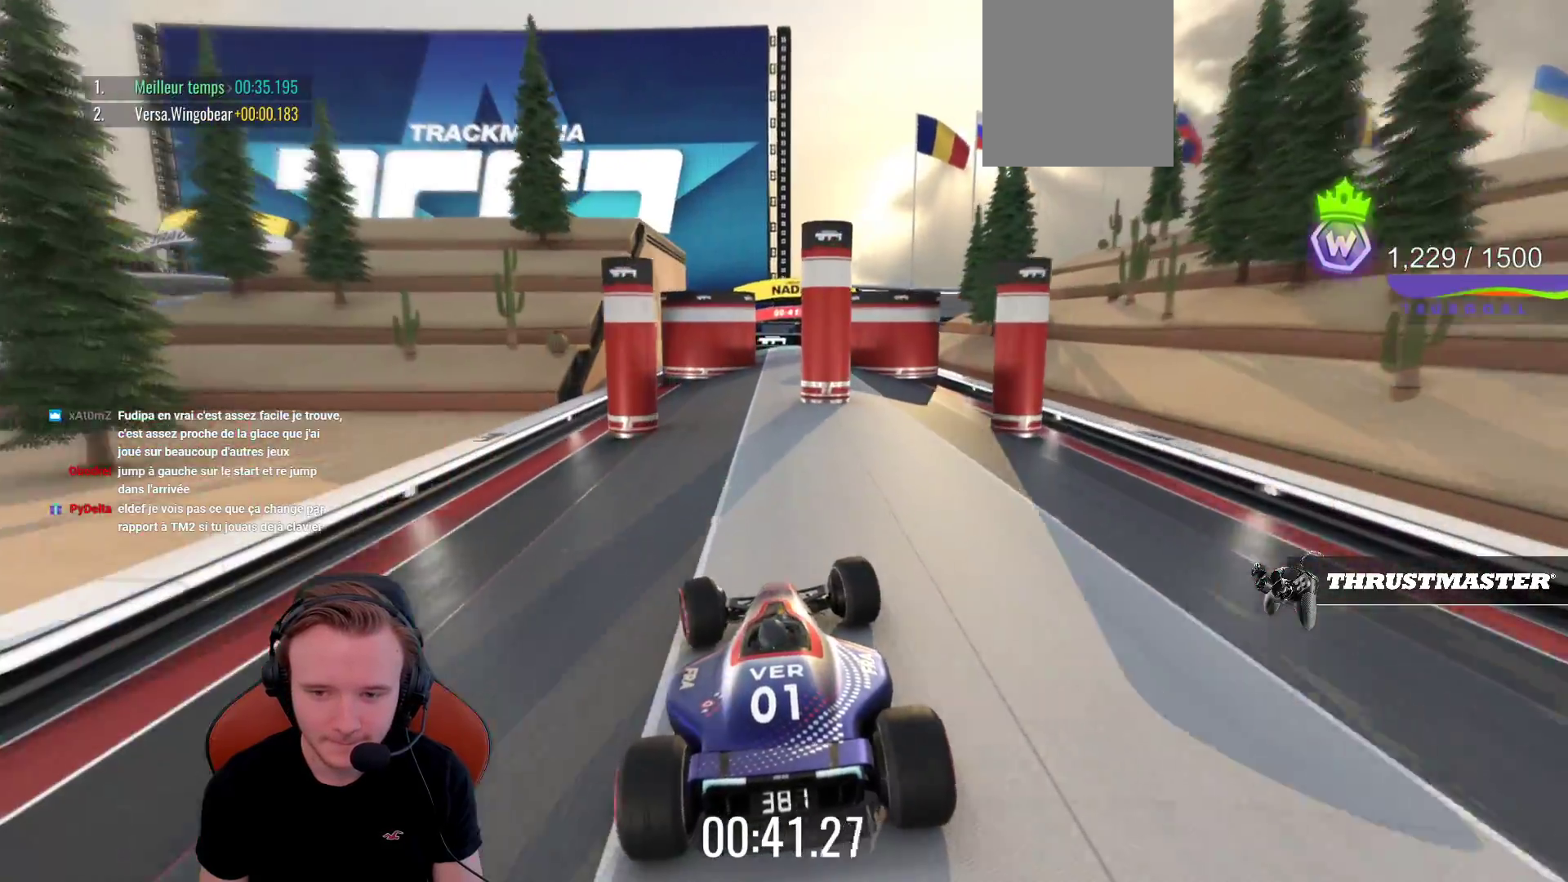
{"buttons": ["CROSS"], "left_stick": "center", "events": [[133, "left_stick", "right"], [467, "left_stick", "center"]]}
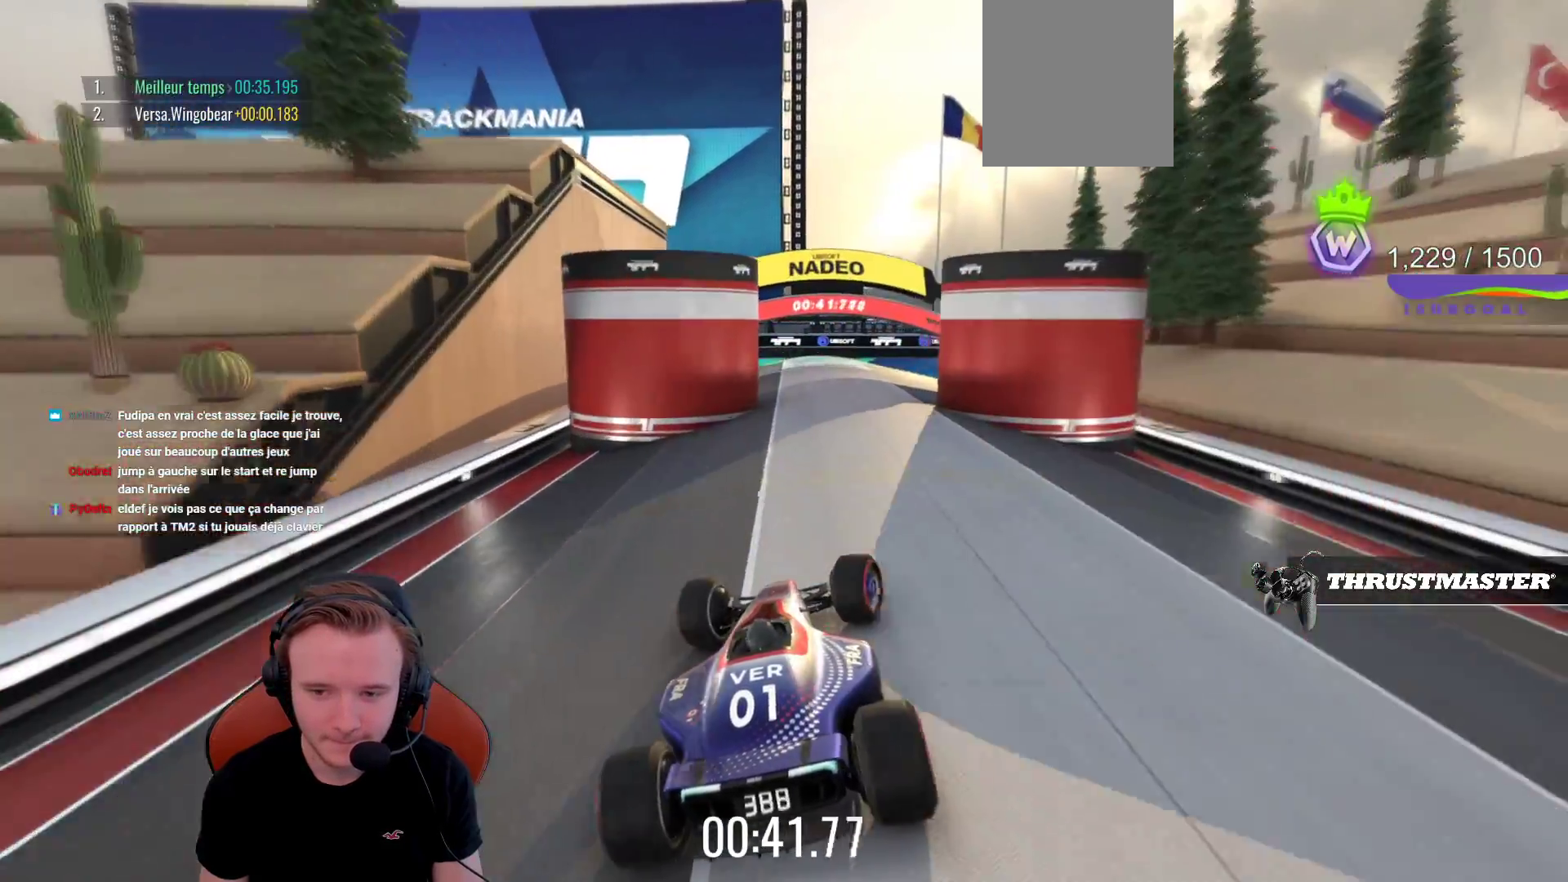
{"buttons": ["CROSS"], "left_stick": "center", "events": [[33, "left_stick", "left"], [233, "left_stick", "center"]]}
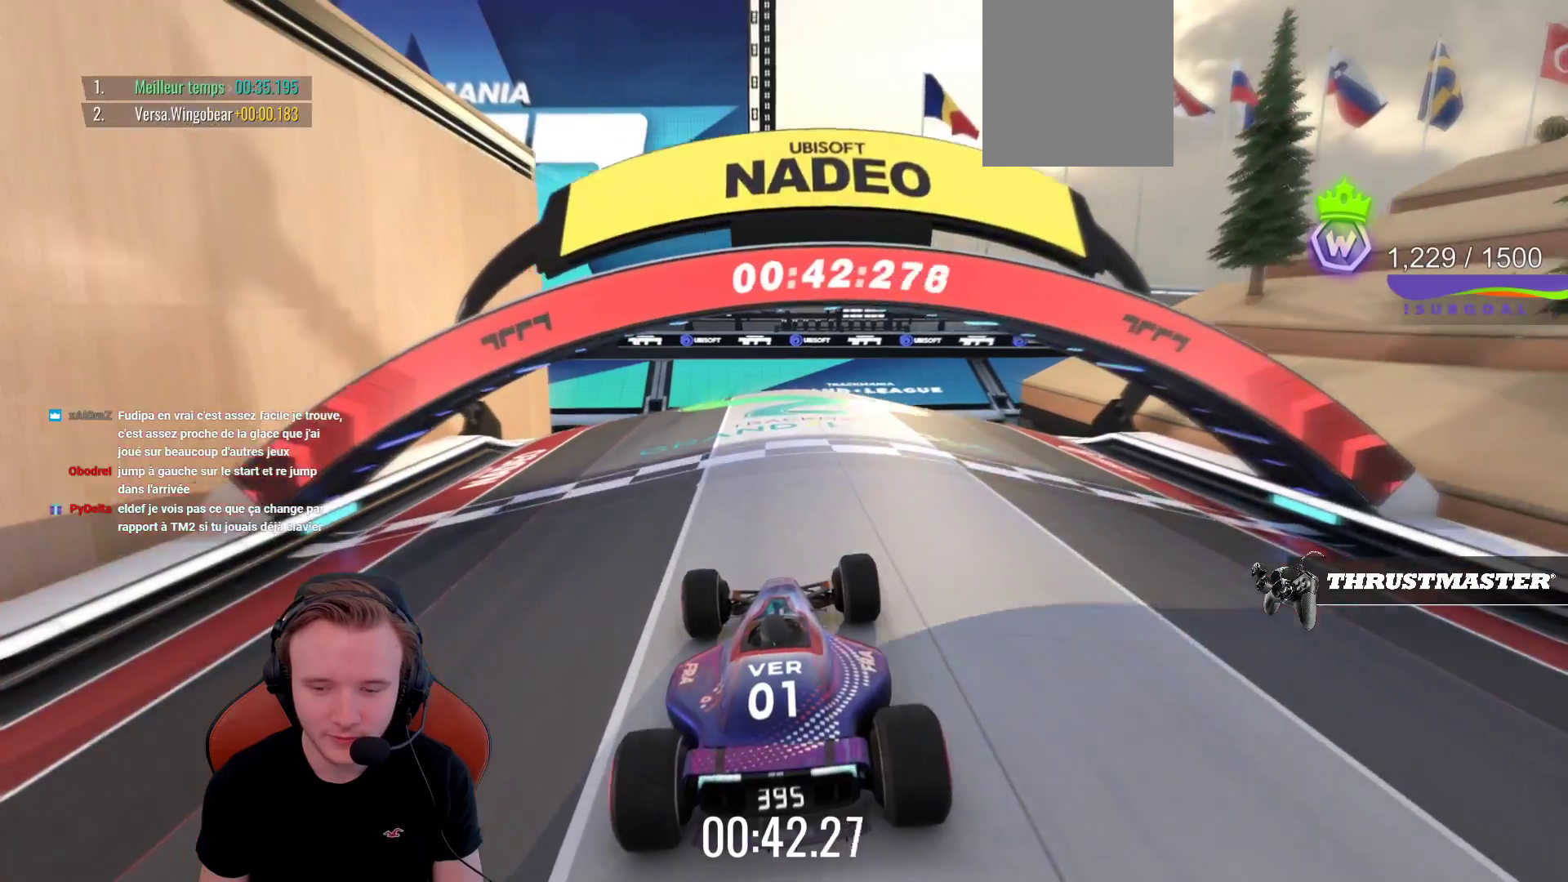
{"buttons": [], "left_stick": "center", "events": [[200, "CROSS", "up"]]}